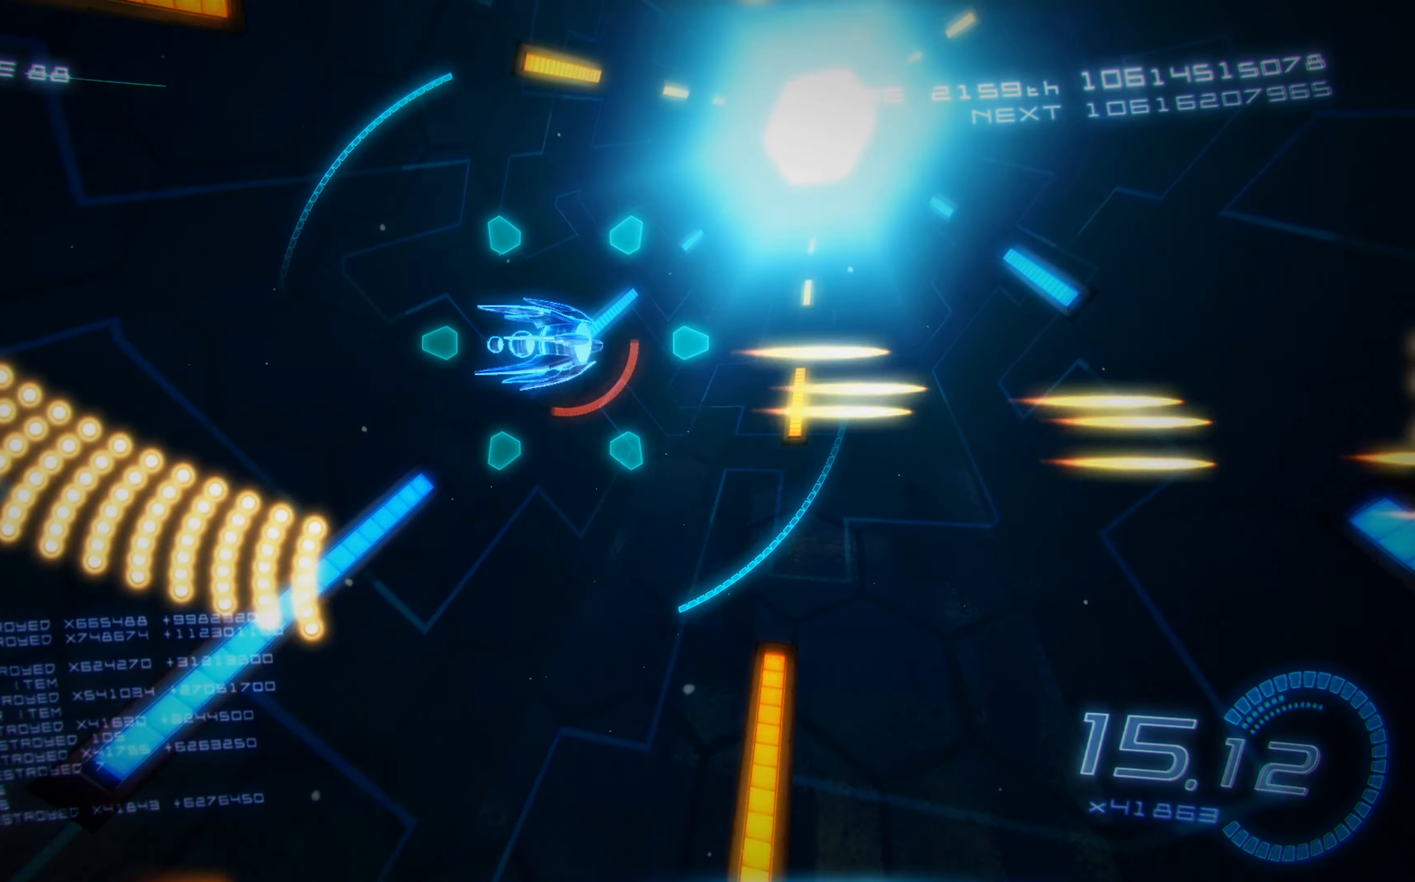
Gameplay with a controller (Xbox layout); each line is a JSON object with the inputs held at the frame after it. "events" lists button and stick changes between this image and that frame as [ms after this image, input, new state], when the widget could be followed in between. Not read: right_stick.
{"buttons": ["X", "DPAD_DOWN", "DPAD_RIGHT"], "left_stick": "center", "events": [[133, "L2", "up"], [434, "DPAD_DOWN", "down"], [467, "DPAD_RIGHT", "down"]]}
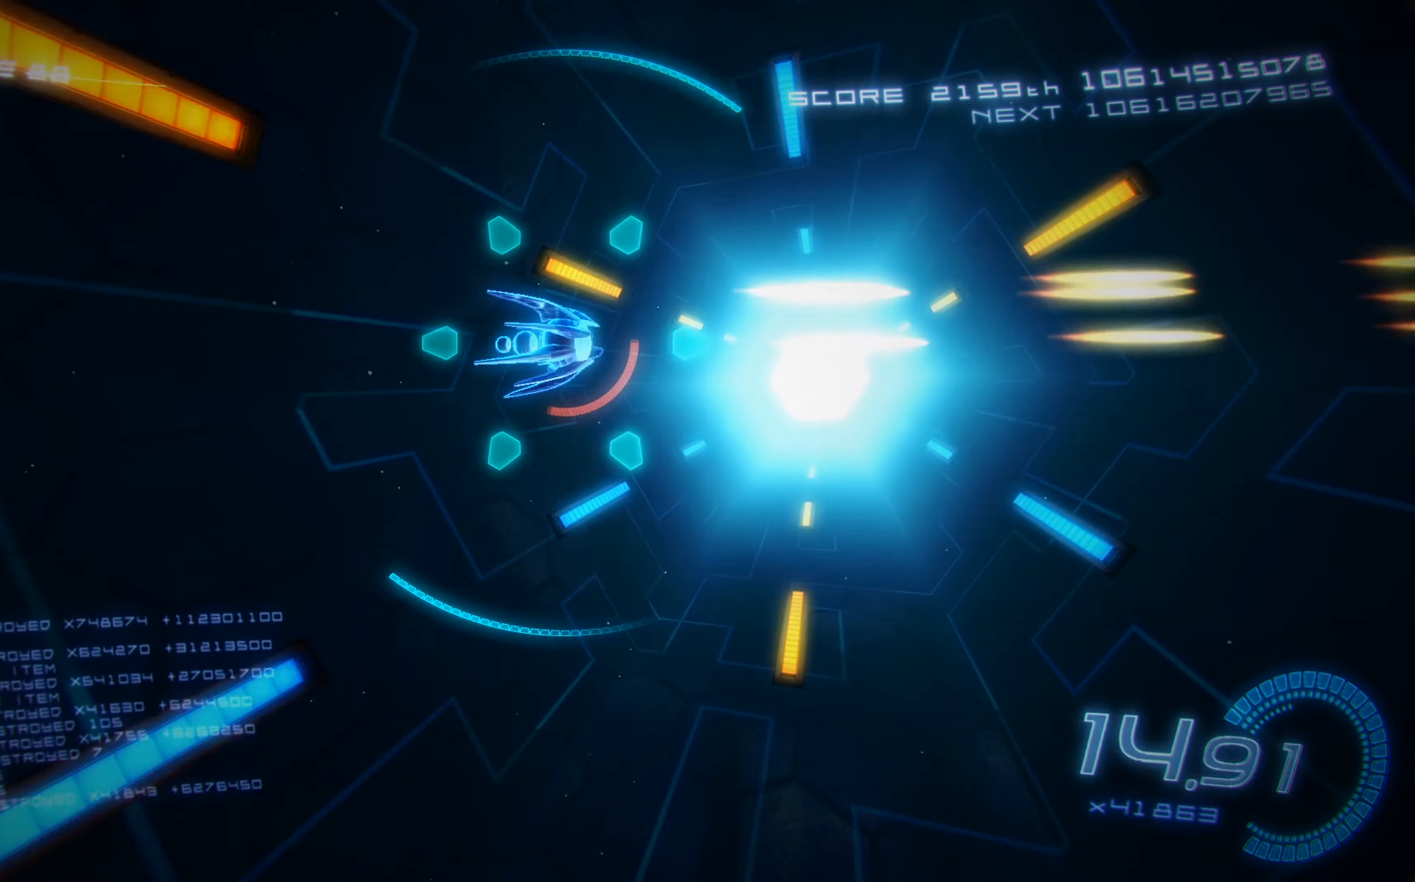
{"buttons": ["X"], "left_stick": "center", "events": [[34, "DPAD_DOWN", "up"], [267, "DPAD_RIGHT", "up"]]}
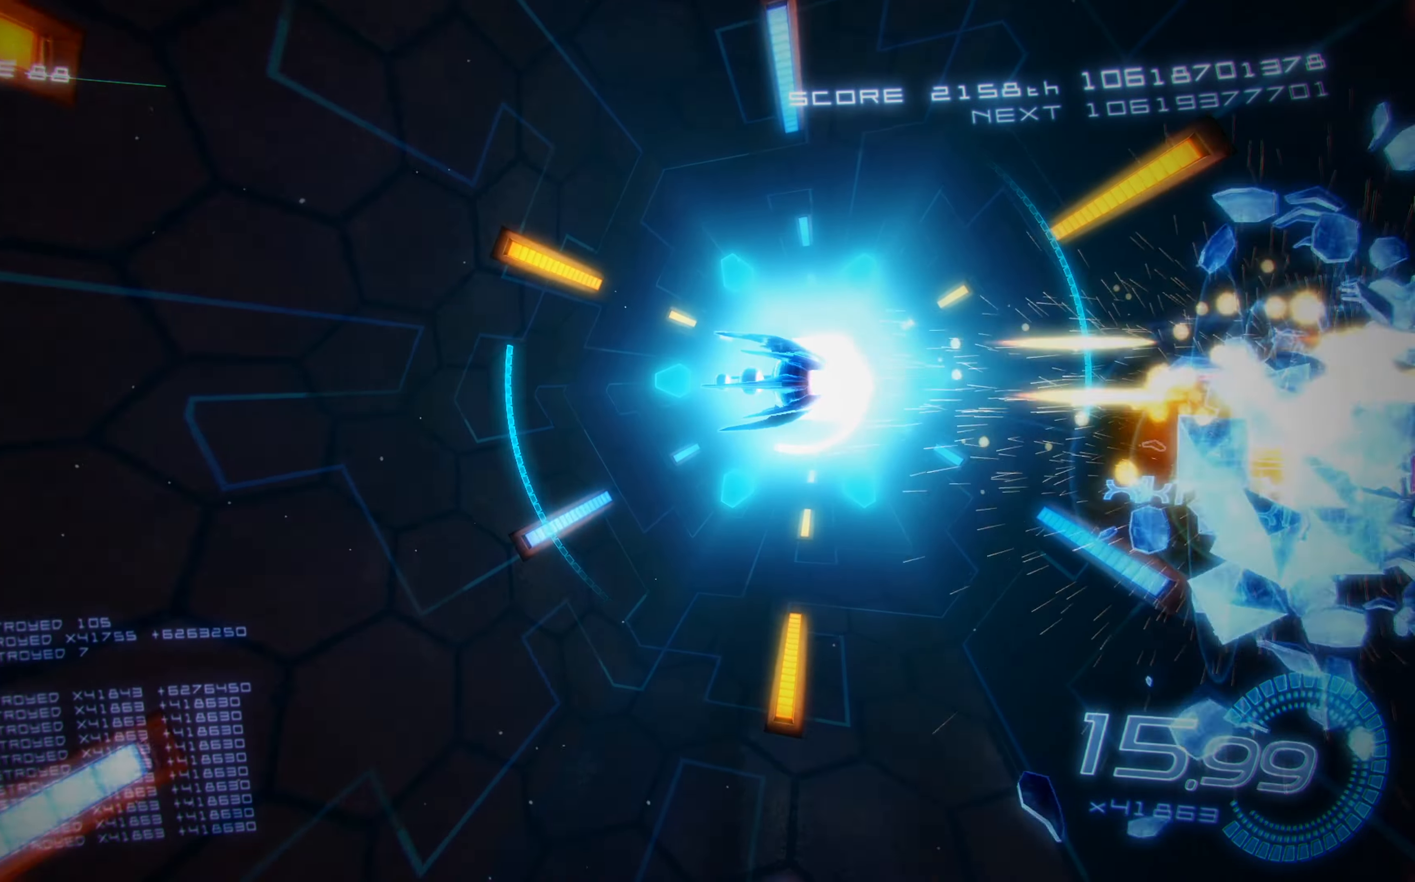
{"buttons": ["X"], "left_stick": "center", "events": [[34, "DPAD_LEFT", "down"], [300, "DPAD_LEFT", "up"]]}
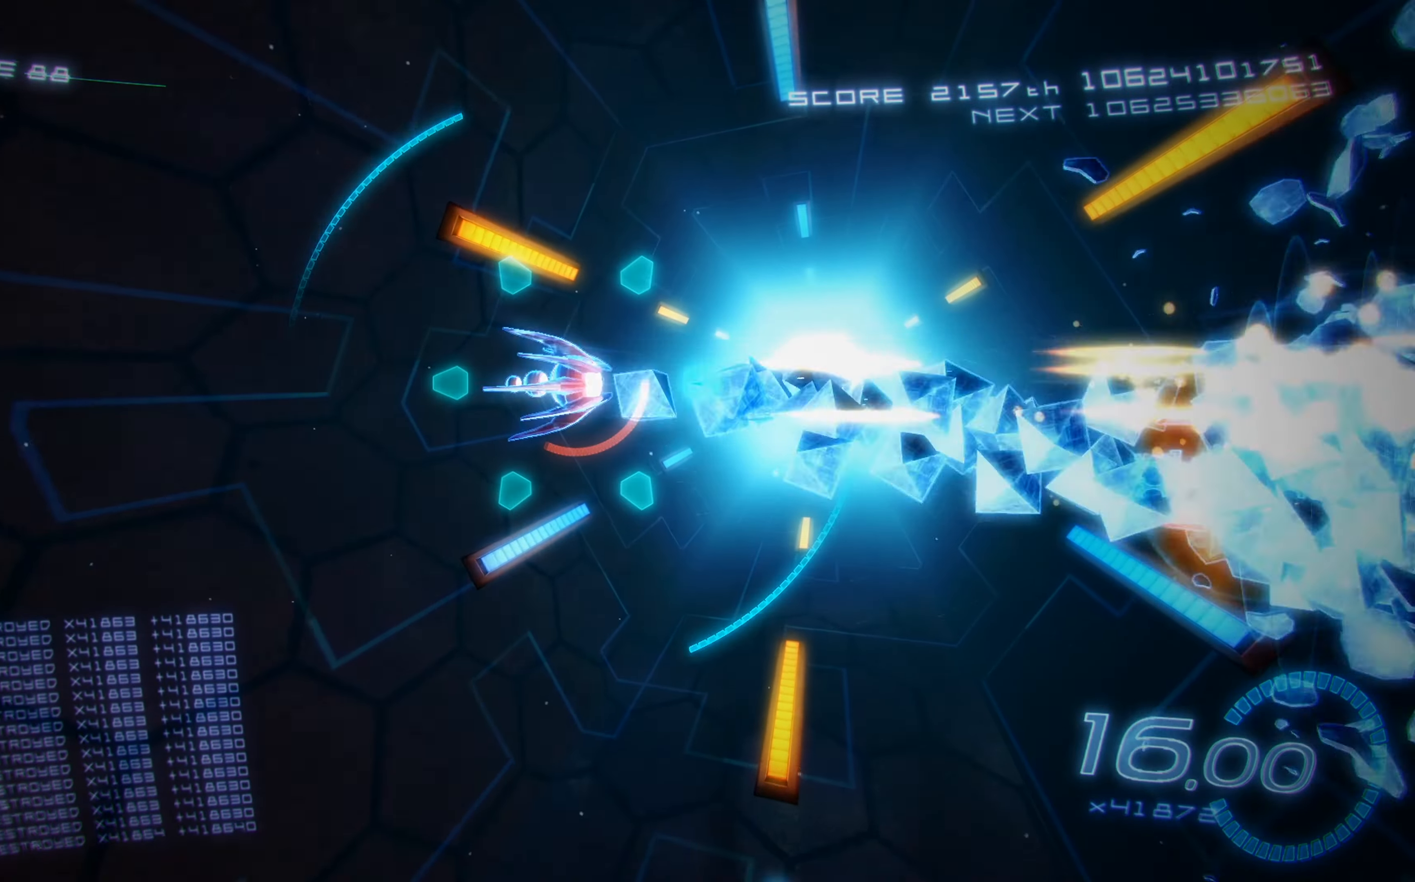
{"buttons": ["X"], "left_stick": "center", "events": []}
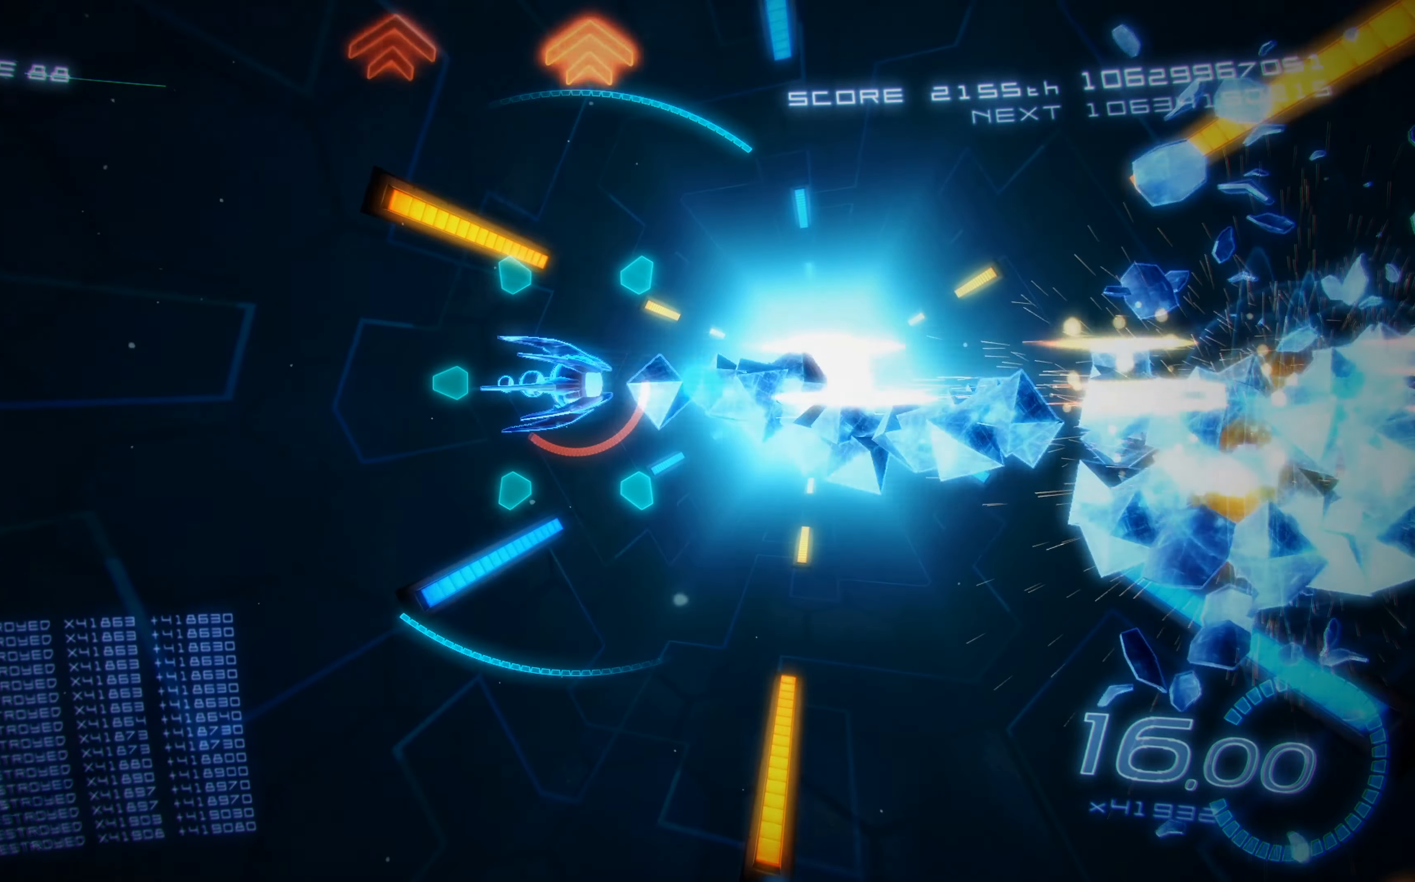
{"buttons": ["X", "DPAD_LEFT"], "left_stick": "center", "events": [[400, "DPAD_LEFT", "down"]]}
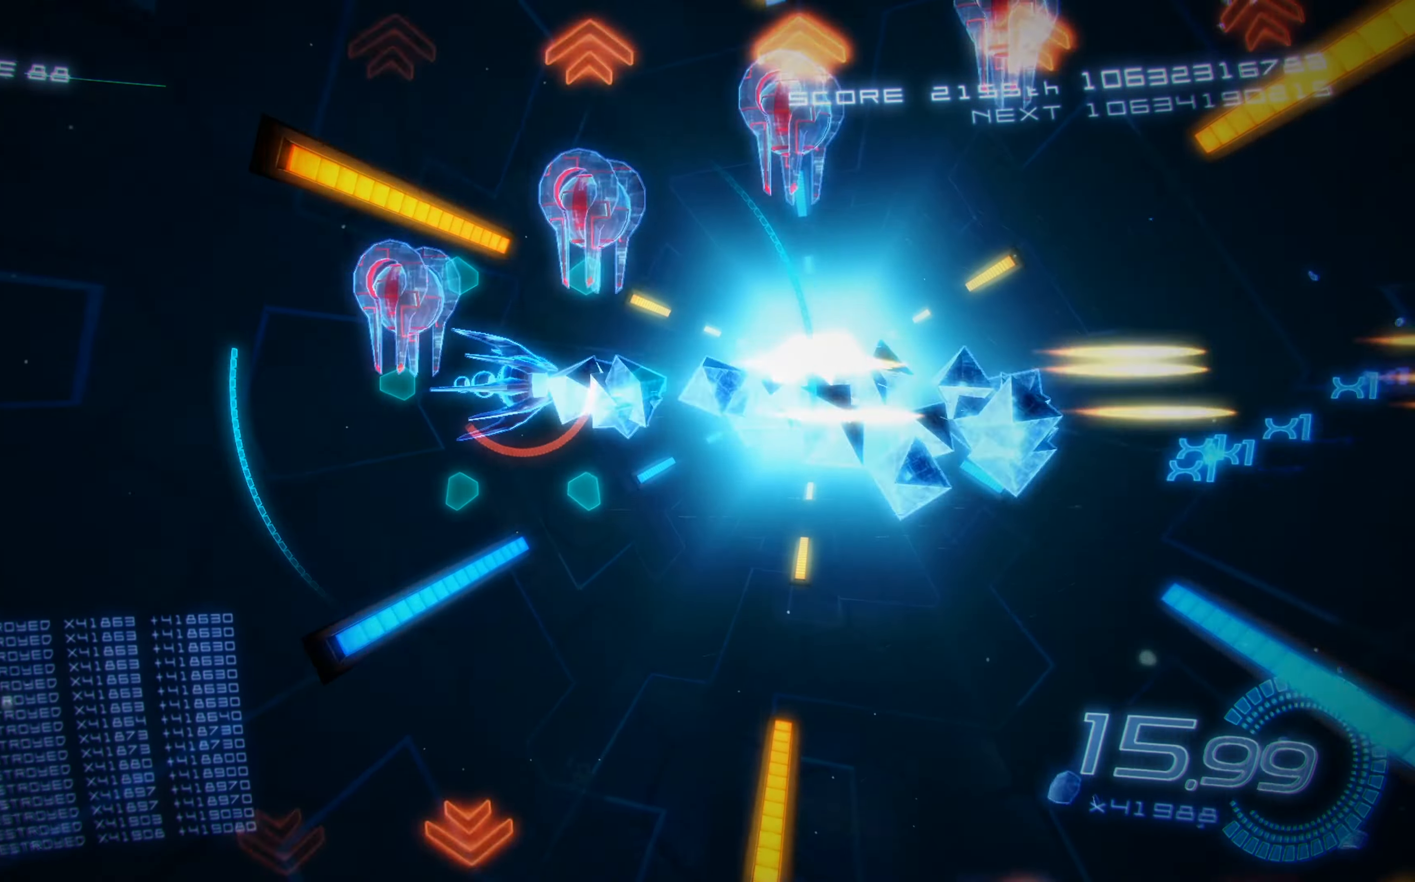
{"buttons": ["A", "X", "DPAD_UP", "DPAD_LEFT"], "left_stick": "center", "events": [[34, "DPAD_DOWN", "down"], [84, "R2", "down"], [267, "R2", "up"], [300, "A", "down"], [334, "DPAD_DOWN", "up"], [384, "DPAD_UP", "down"]]}
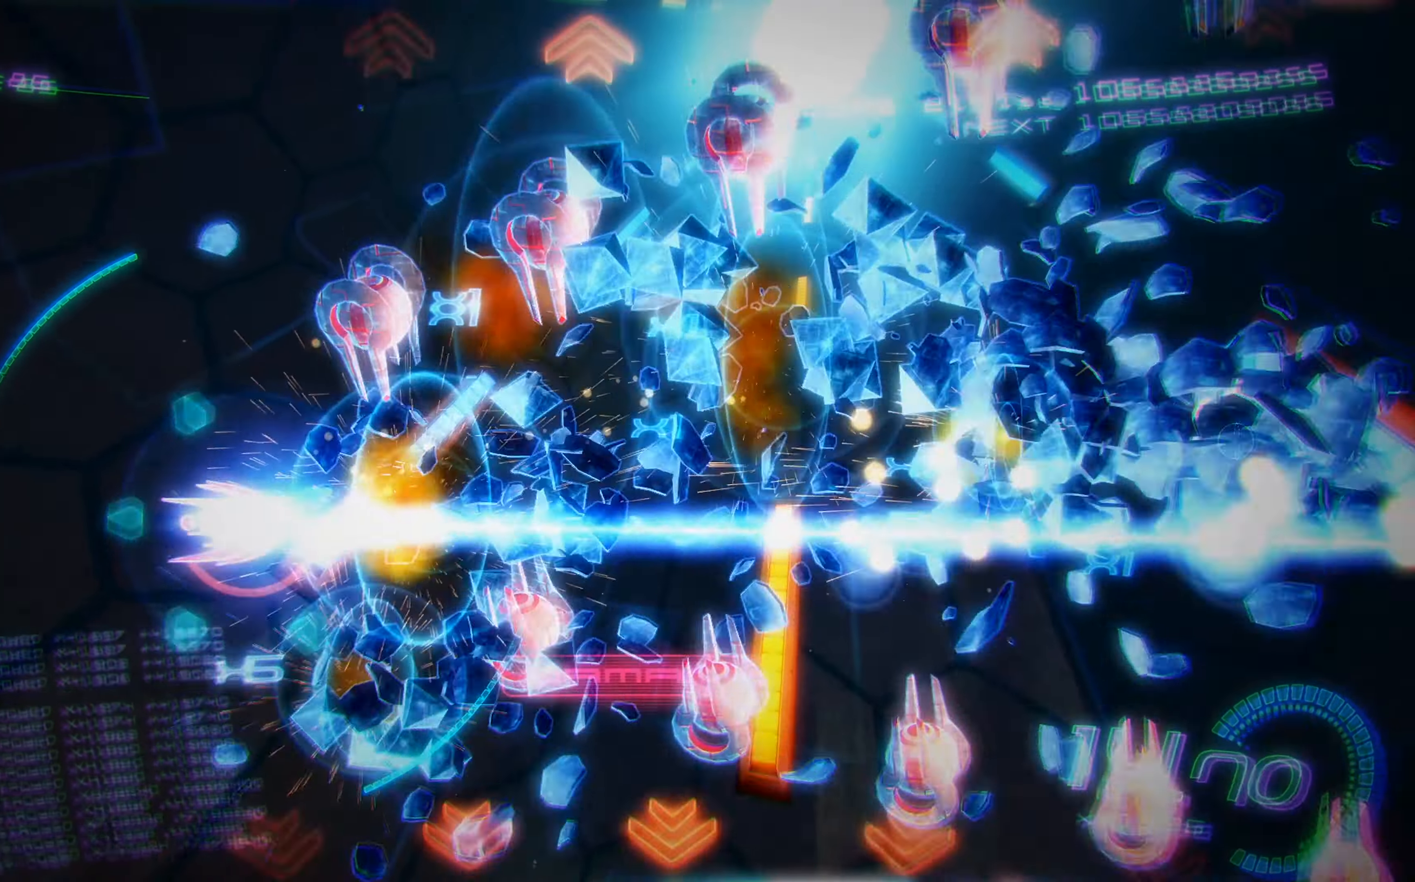
{"buttons": ["X", "DPAD_UP", "DPAD_LEFT"], "left_stick": "center", "events": [[17, "A", "up"], [34, "DPAD_UP", "up"], [184, "DPAD_UP", "down"], [284, "A", "down"], [284, "DPAD_LEFT", "up"], [450, "DPAD_LEFT", "down"], [484, "A", "up"]]}
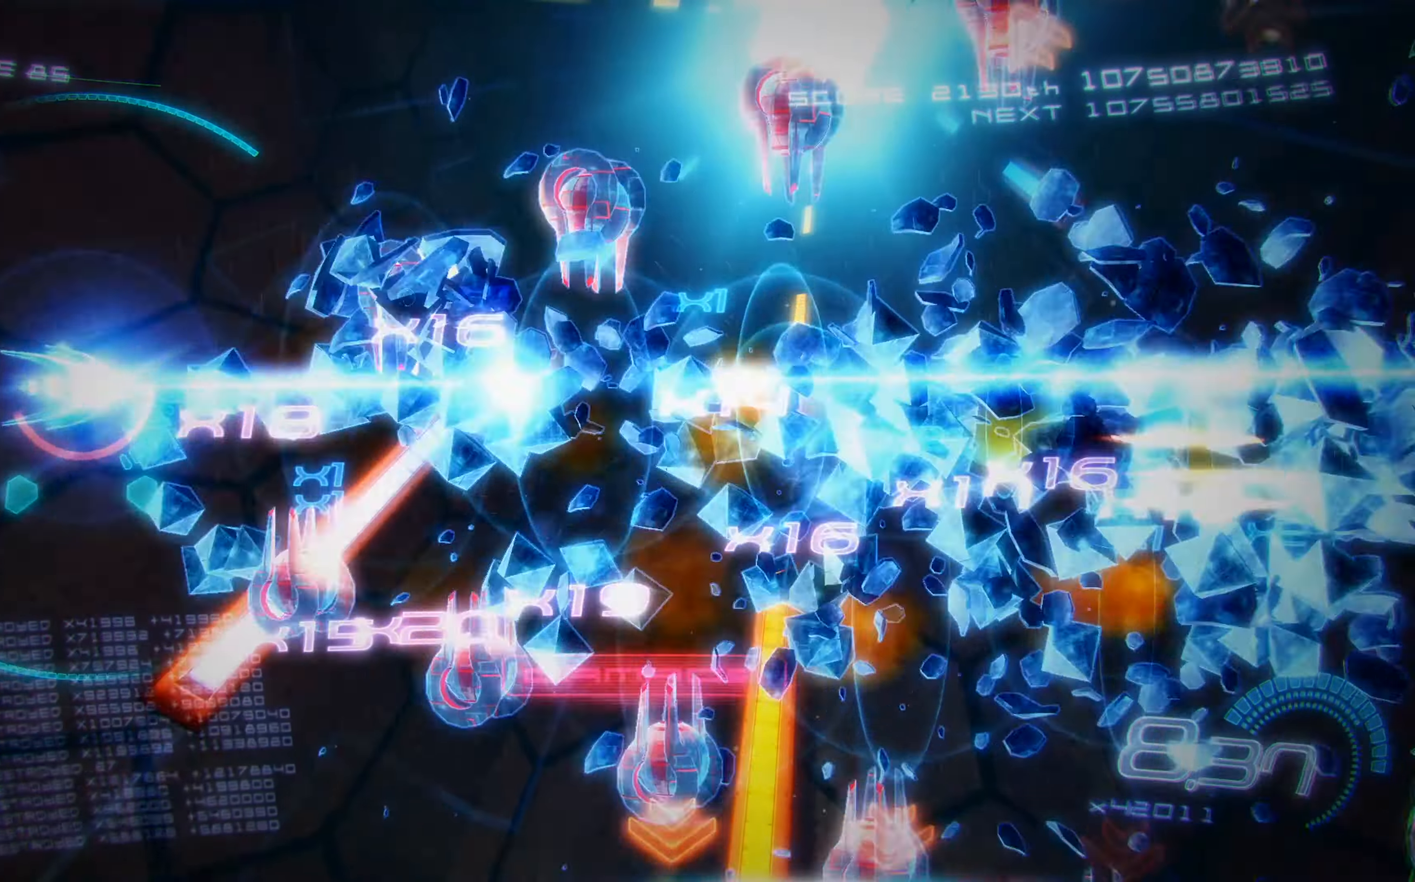
{"buttons": ["X", "DPAD_RIGHT"], "left_stick": "center", "events": [[100, "DPAD_UP", "up"], [200, "DPAD_LEFT", "up"], [267, "A", "down"], [417, "DPAD_RIGHT", "down"], [467, "A", "up"]]}
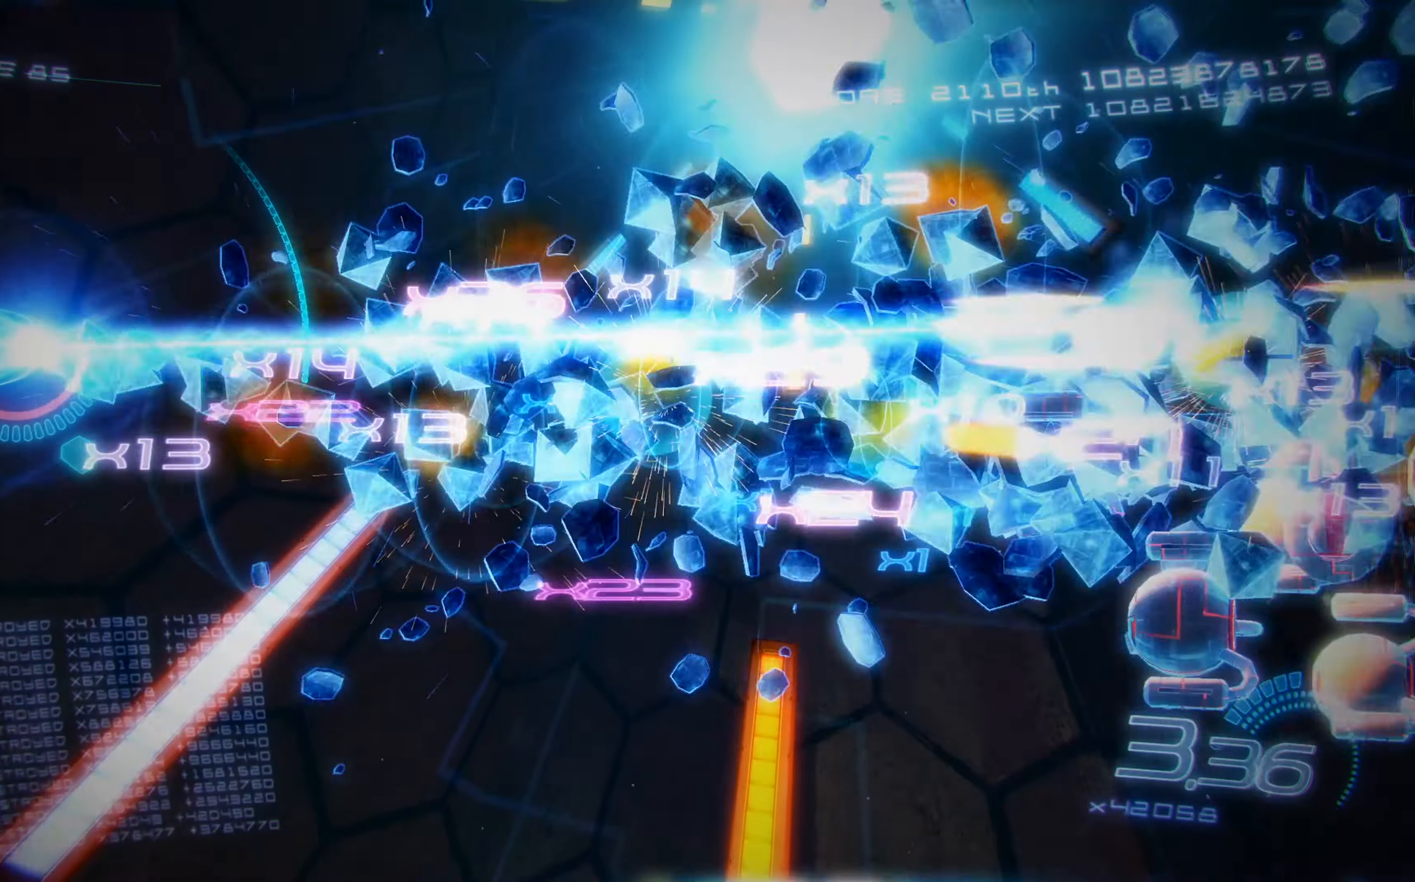
{"buttons": ["X"], "left_stick": "center", "events": [[117, "DPAD_RIGHT", "up"]]}
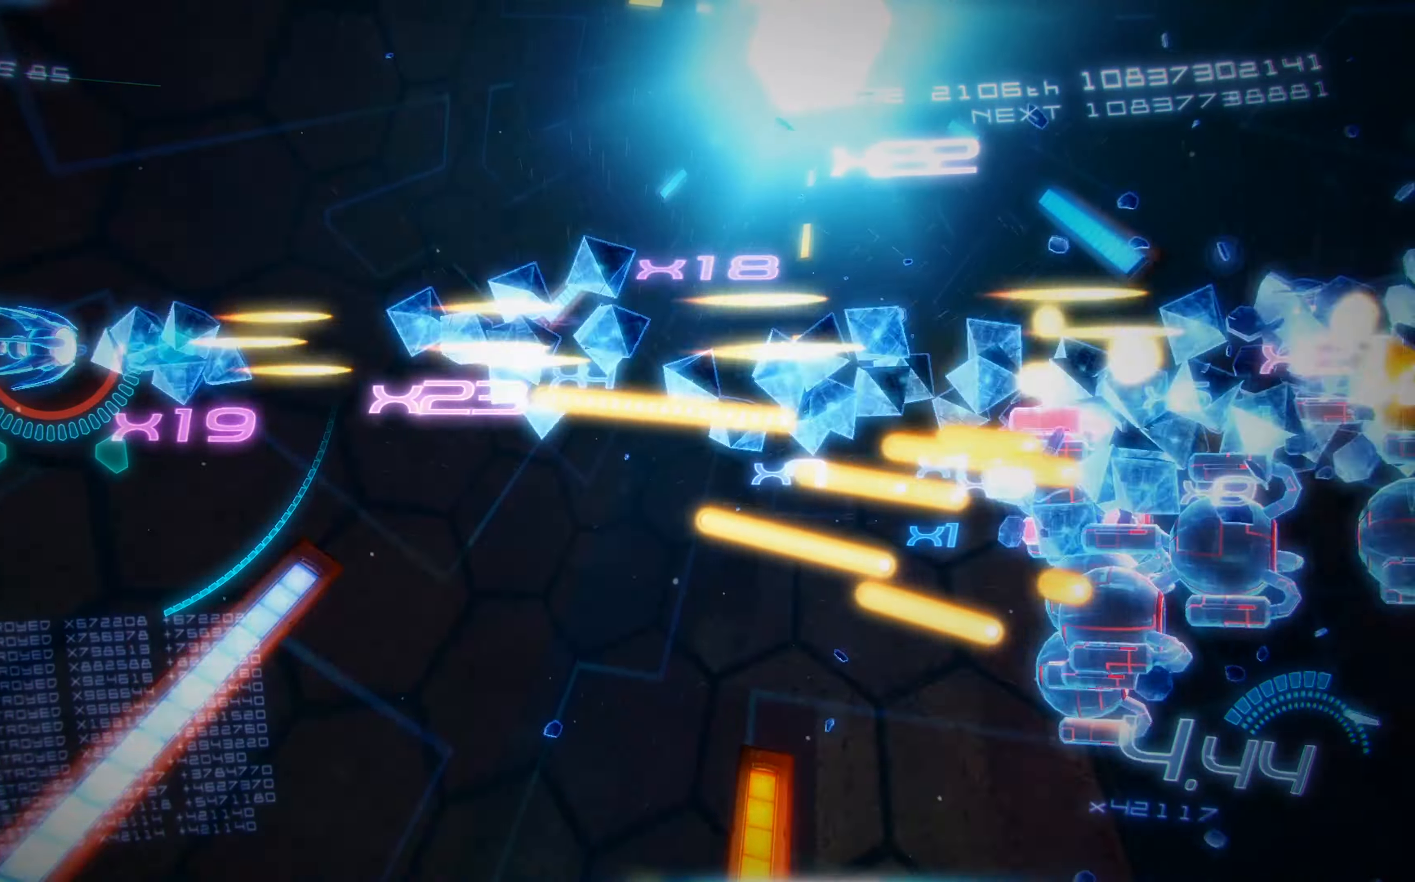
{"buttons": ["A", "X", "DPAD_DOWN", "DPAD_RIGHT"], "left_stick": "center", "events": [[184, "DPAD_DOWN", "down"], [350, "A", "down"], [450, "DPAD_RIGHT", "down"]]}
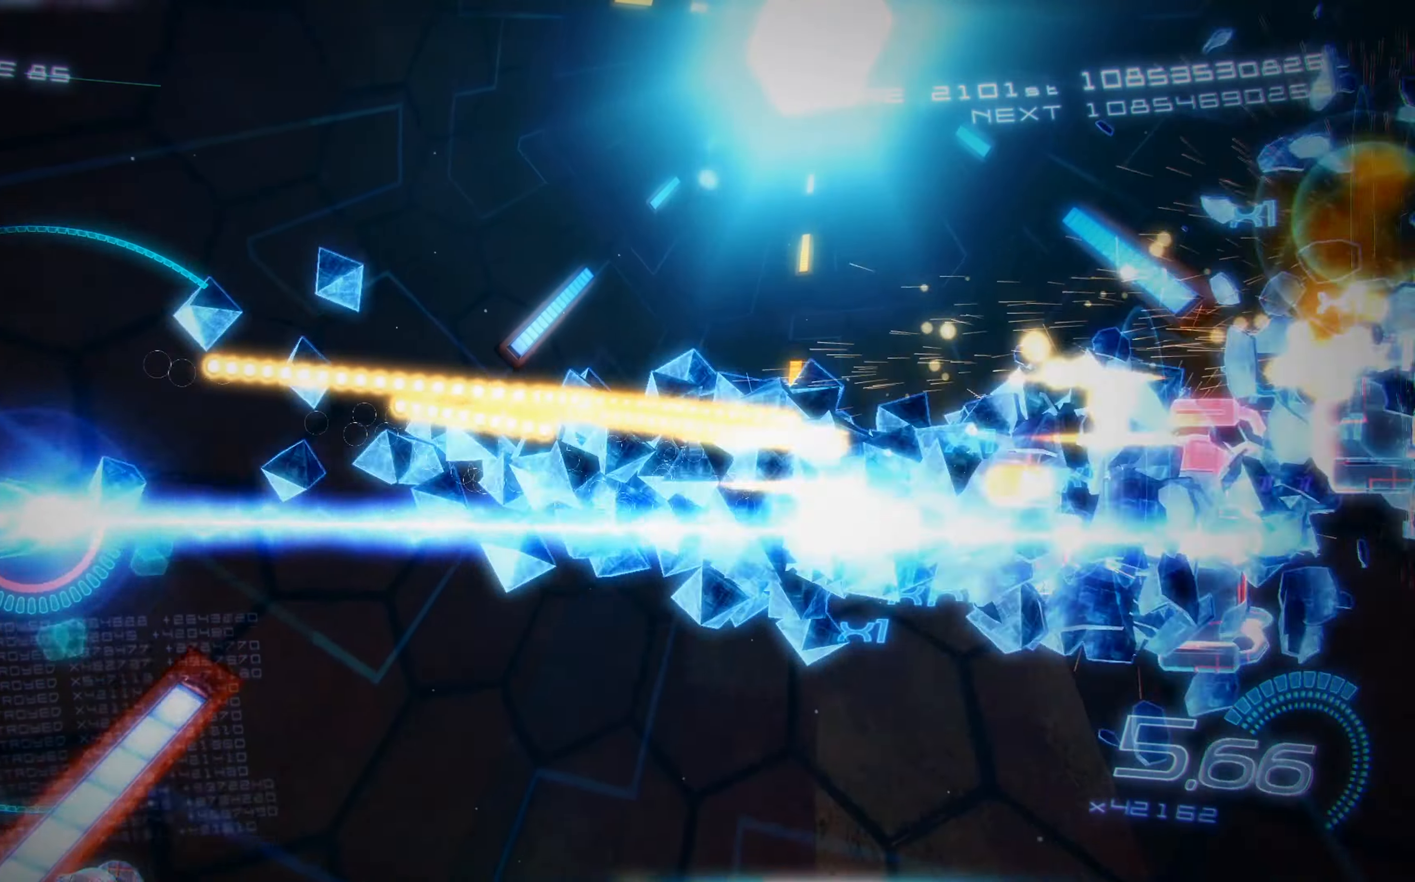
{"buttons": ["X"], "left_stick": "center", "events": [[17, "A", "up"], [134, "DPAD_DOWN", "up"], [134, "DPAD_RIGHT", "up"], [200, "DPAD_RIGHT", "down"], [234, "DPAD_DOWN", "down"], [350, "DPAD_DOWN", "up"], [350, "DPAD_RIGHT", "up"]]}
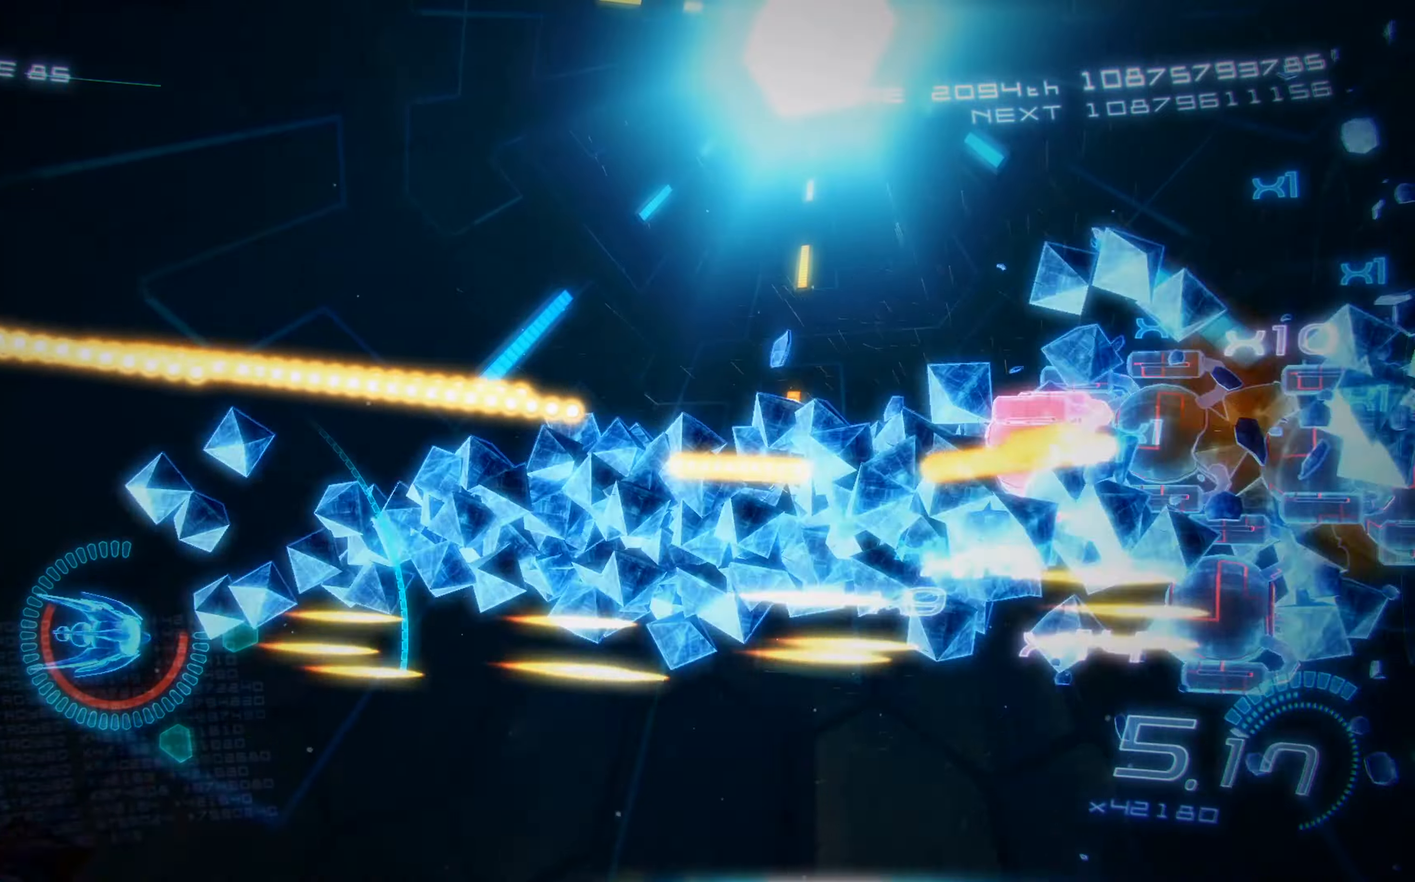
{"buttons": ["X"], "left_stick": "center", "events": [[16, "DPAD_RIGHT", "down"], [33, "DPAD_DOWN", "down"], [100, "DPAD_DOWN", "up"], [250, "DPAD_DOWN", "down"], [350, "DPAD_DOWN", "up"], [383, "DPAD_RIGHT", "up"]]}
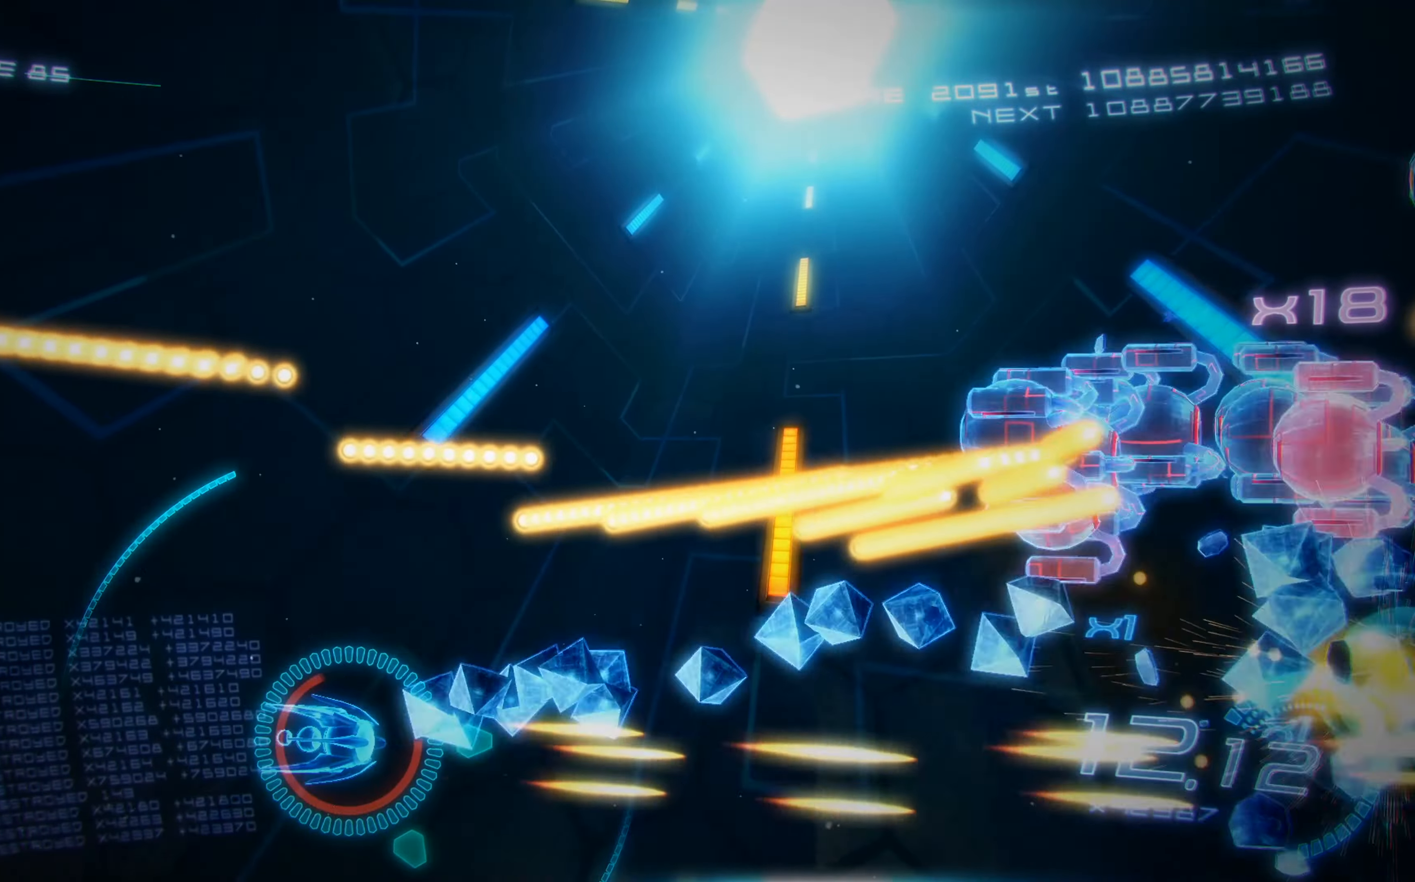
{"buttons": ["A", "X", "R1", "DPAD_UP", "DPAD_LEFT"], "left_stick": "center", "events": [[83, "DPAD_LEFT", "down"], [116, "DPAD_UP", "down"], [333, "A", "down"], [366, "DPAD_UP", "up"], [466, "DPAD_UP", "down"], [466, "R1", "down"]]}
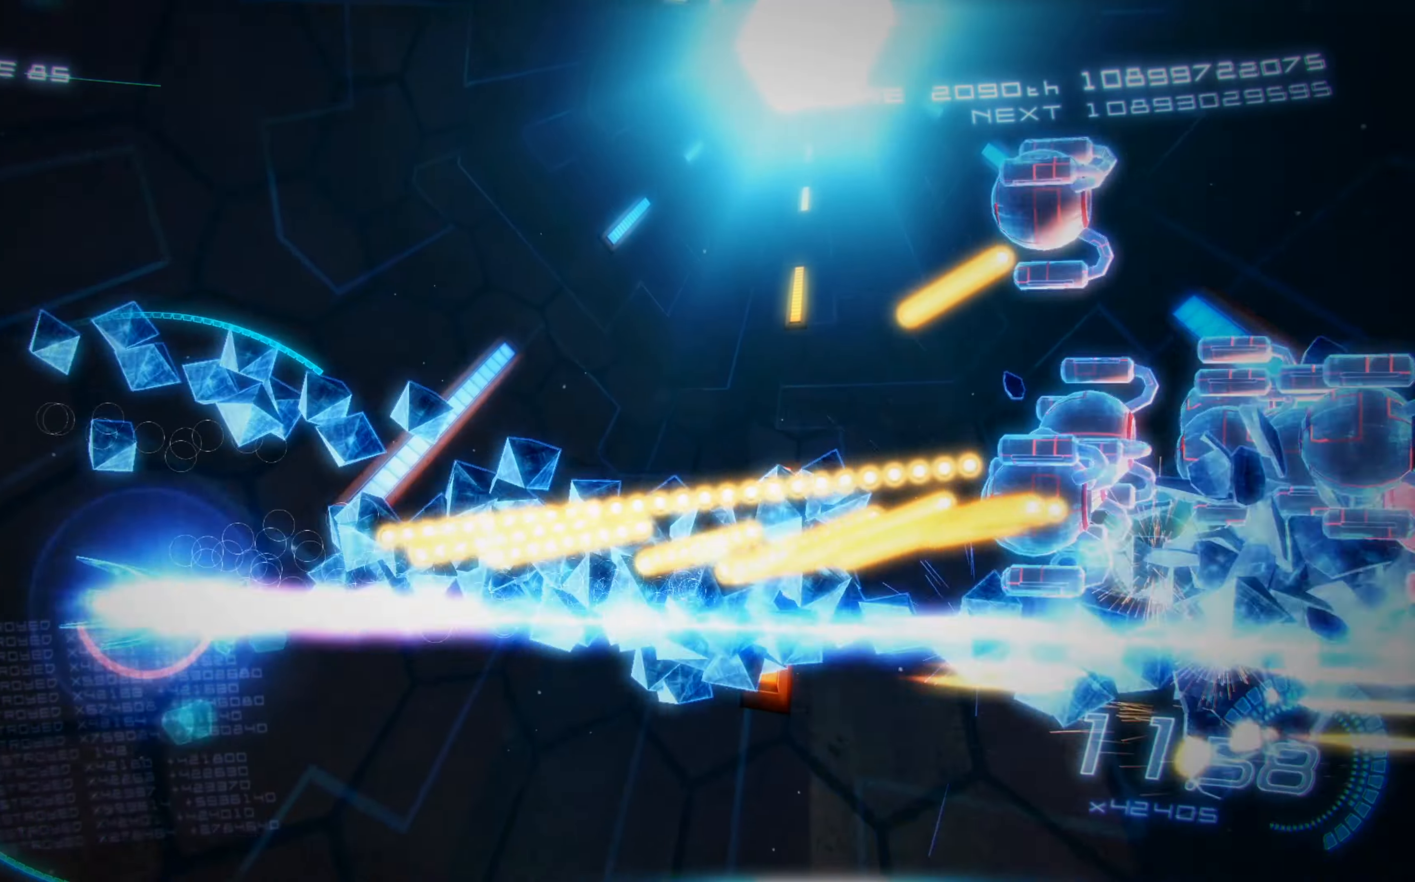
{"buttons": ["X", "DPAD_UP"], "left_stick": "center", "events": [[83, "A", "up"], [166, "DPAD_LEFT", "up"], [200, "DPAD_RIGHT", "down"], [200, "R1", "up"], [233, "DPAD_UP", "up"], [316, "DPAD_UP", "down"], [333, "DPAD_RIGHT", "up"]]}
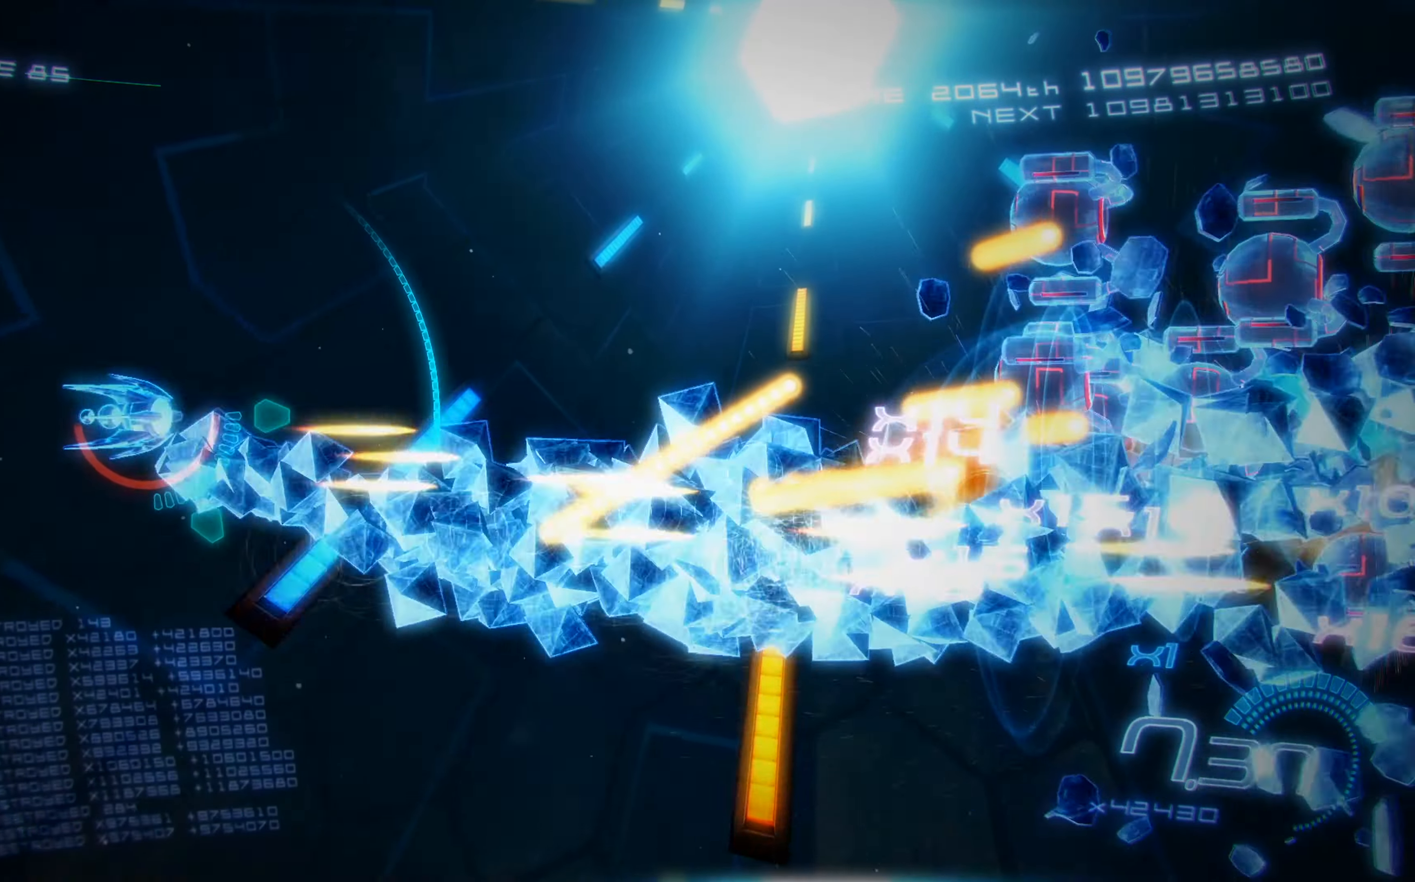
{"buttons": ["A", "X"], "left_stick": "center", "events": [[33, "L2", "down"], [233, "DPAD_RIGHT", "down"], [250, "DPAD_UP", "up"], [266, "L2", "up"], [366, "DPAD_RIGHT", "up"], [483, "A", "down"]]}
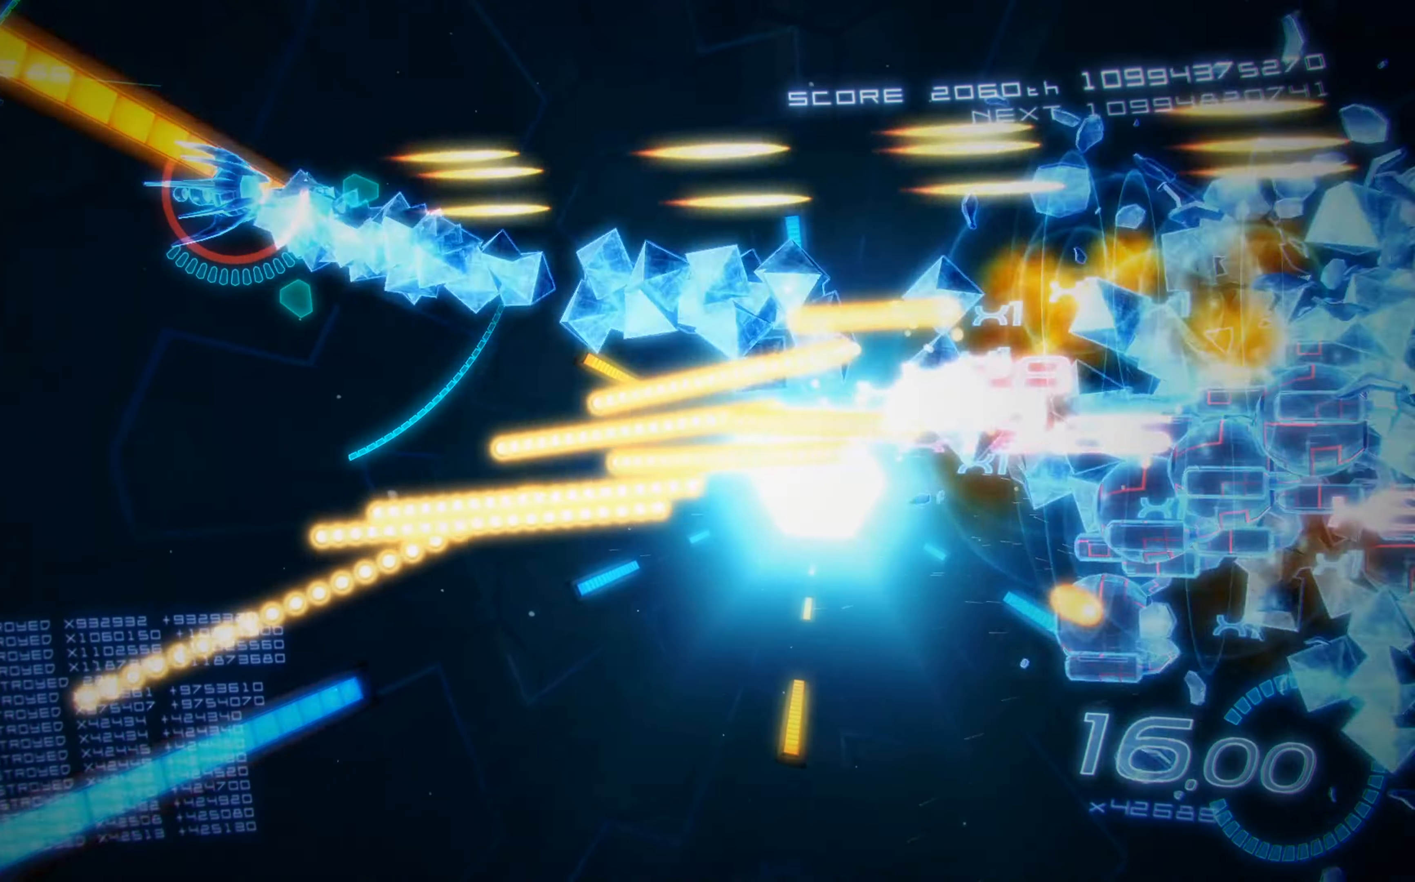
{"buttons": ["X", "L2"], "left_stick": "center", "events": [[150, "A", "up"], [400, "L2", "down"]]}
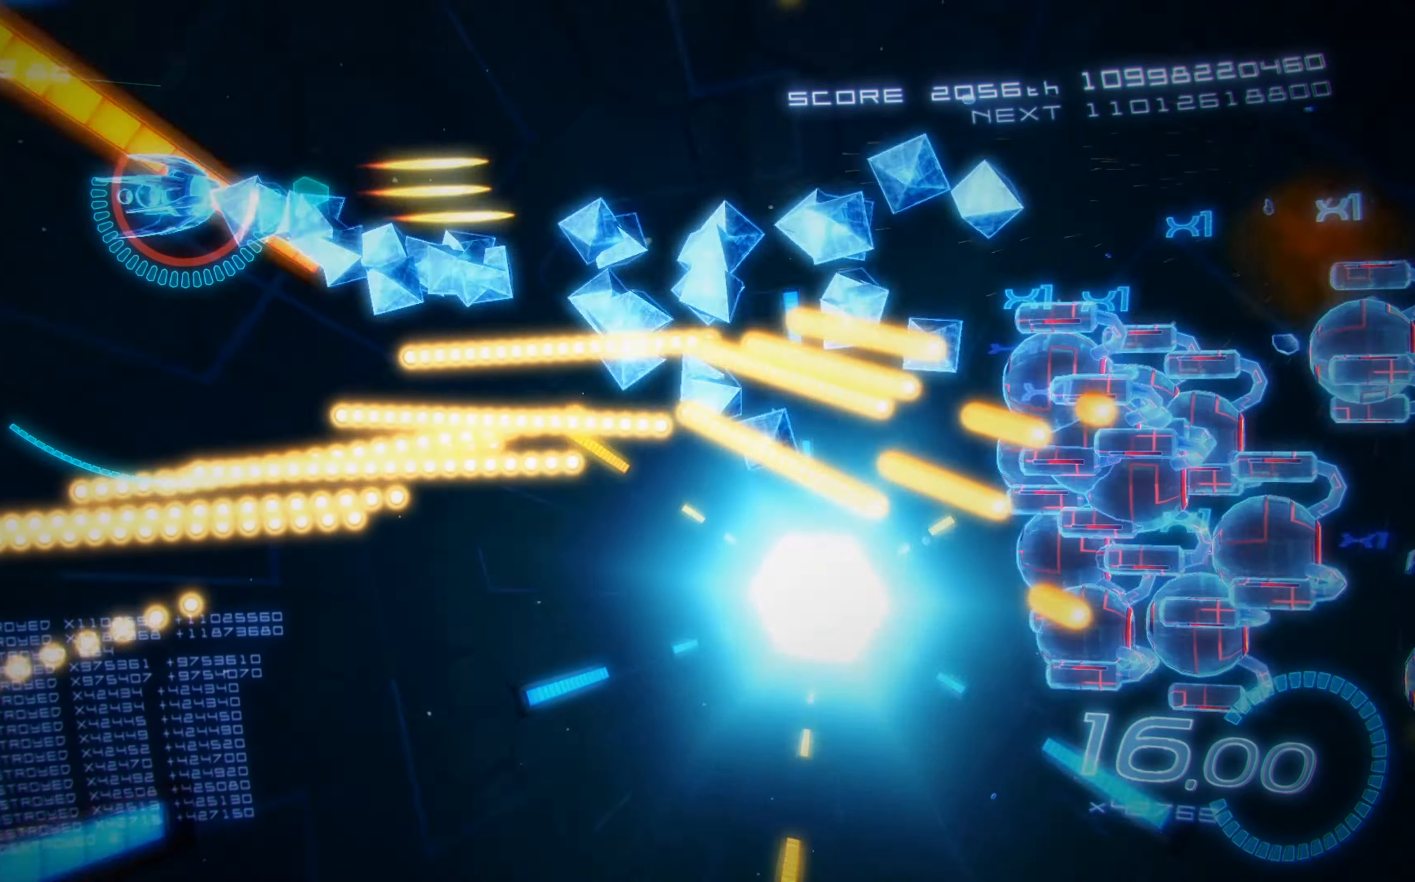
{"buttons": ["X"], "left_stick": "center", "events": [[33, "L2", "up"], [133, "L2", "down"], [266, "DPAD_UP", "down"], [366, "DPAD_RIGHT", "down"], [416, "DPAD_UP", "up"], [466, "L2", "up"], [500, "DPAD_RIGHT", "up"]]}
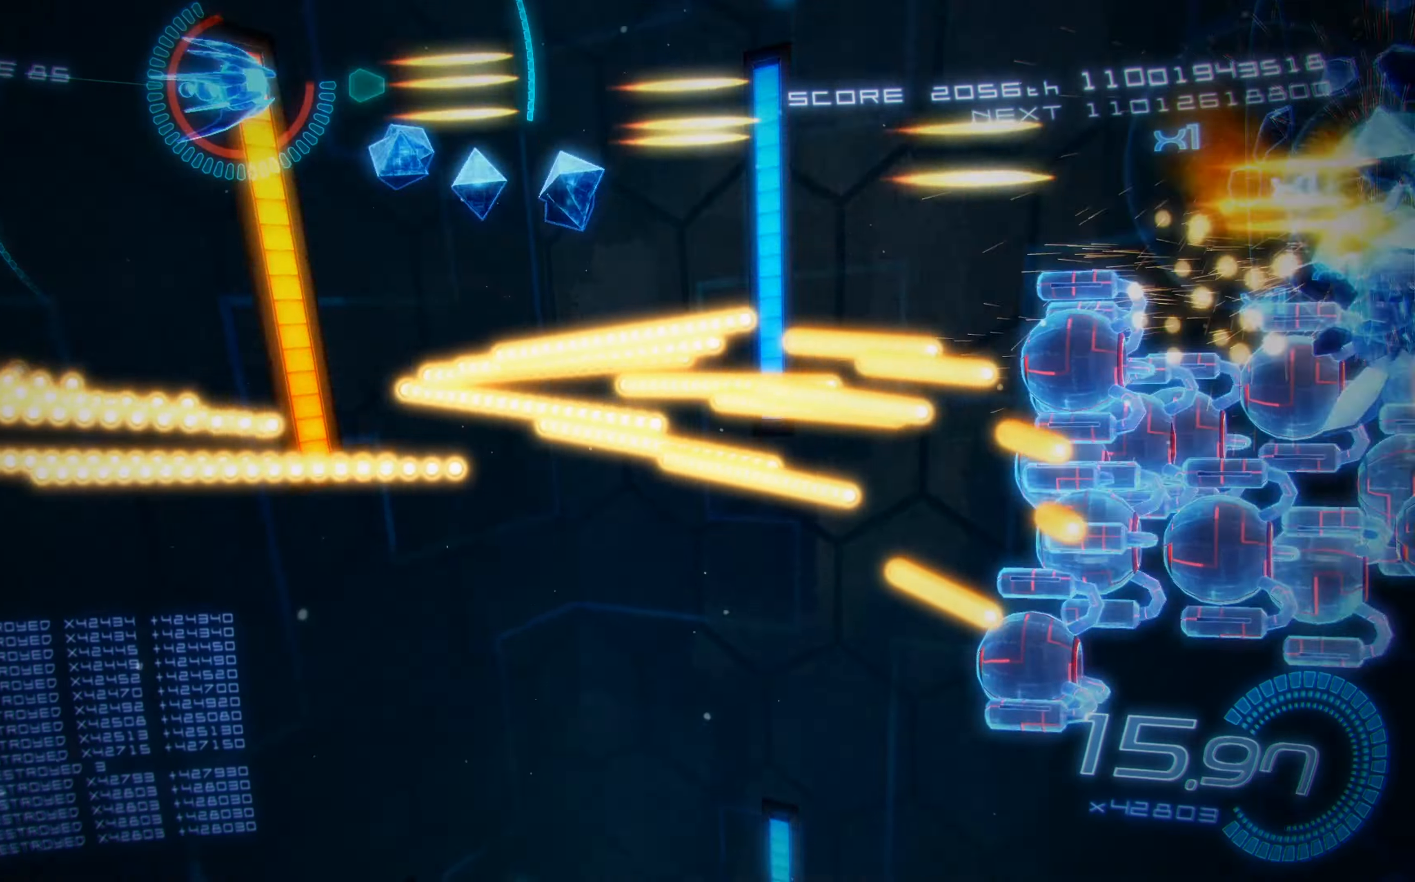
{"buttons": ["X", "L2"], "left_stick": "center", "events": [[83, "L2", "down"], [216, "L2", "up"], [283, "L2", "down"]]}
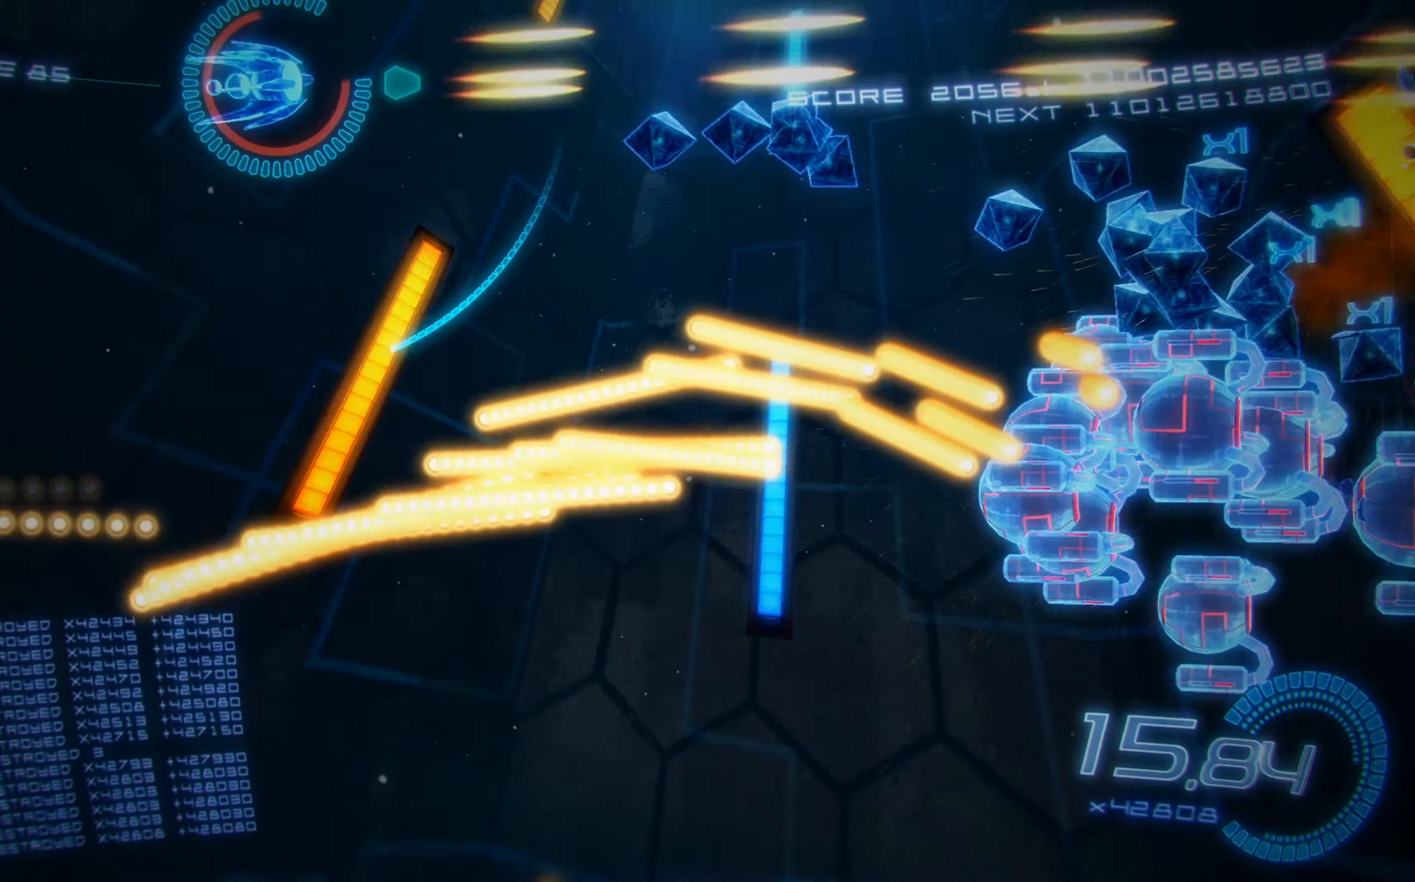
{"buttons": ["X", "L2"], "left_stick": "center", "events": [[133, "L2", "up"], [183, "L2", "down"], [216, "DPAD_DOWN", "down"], [233, "DPAD_LEFT", "down"], [350, "DPAD_DOWN", "up"], [366, "L2", "up"], [416, "DPAD_LEFT", "up"], [483, "L2", "down"]]}
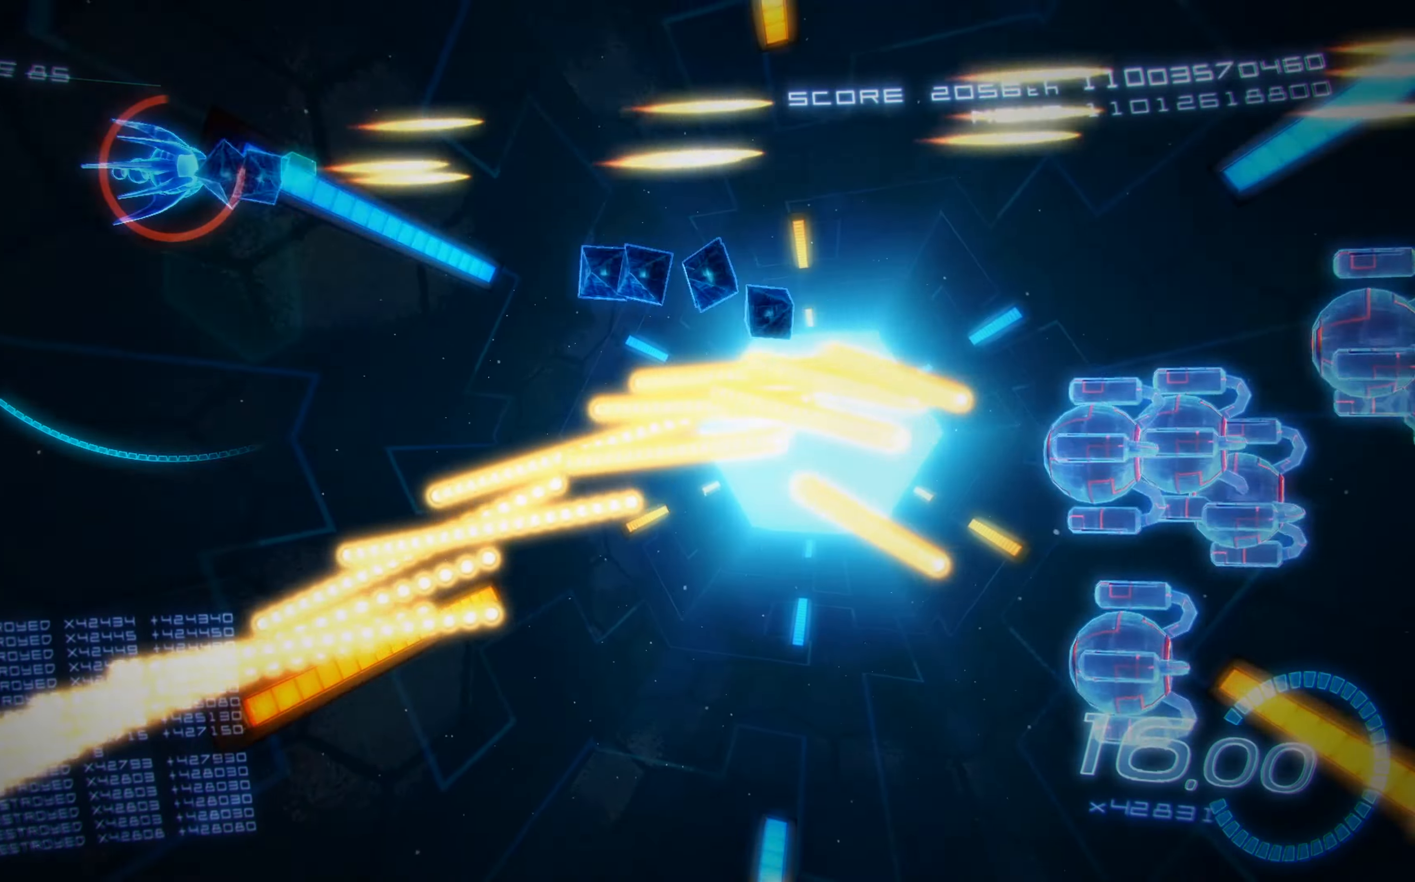
{"buttons": ["X", "L2"], "left_stick": "center", "events": [[116, "L2", "up"], [166, "L2", "down"], [250, "DPAD_DOWN", "down"], [283, "L2", "up"], [300, "DPAD_RIGHT", "down"], [366, "L2", "down"], [383, "DPAD_DOWN", "up"], [383, "DPAD_RIGHT", "up"]]}
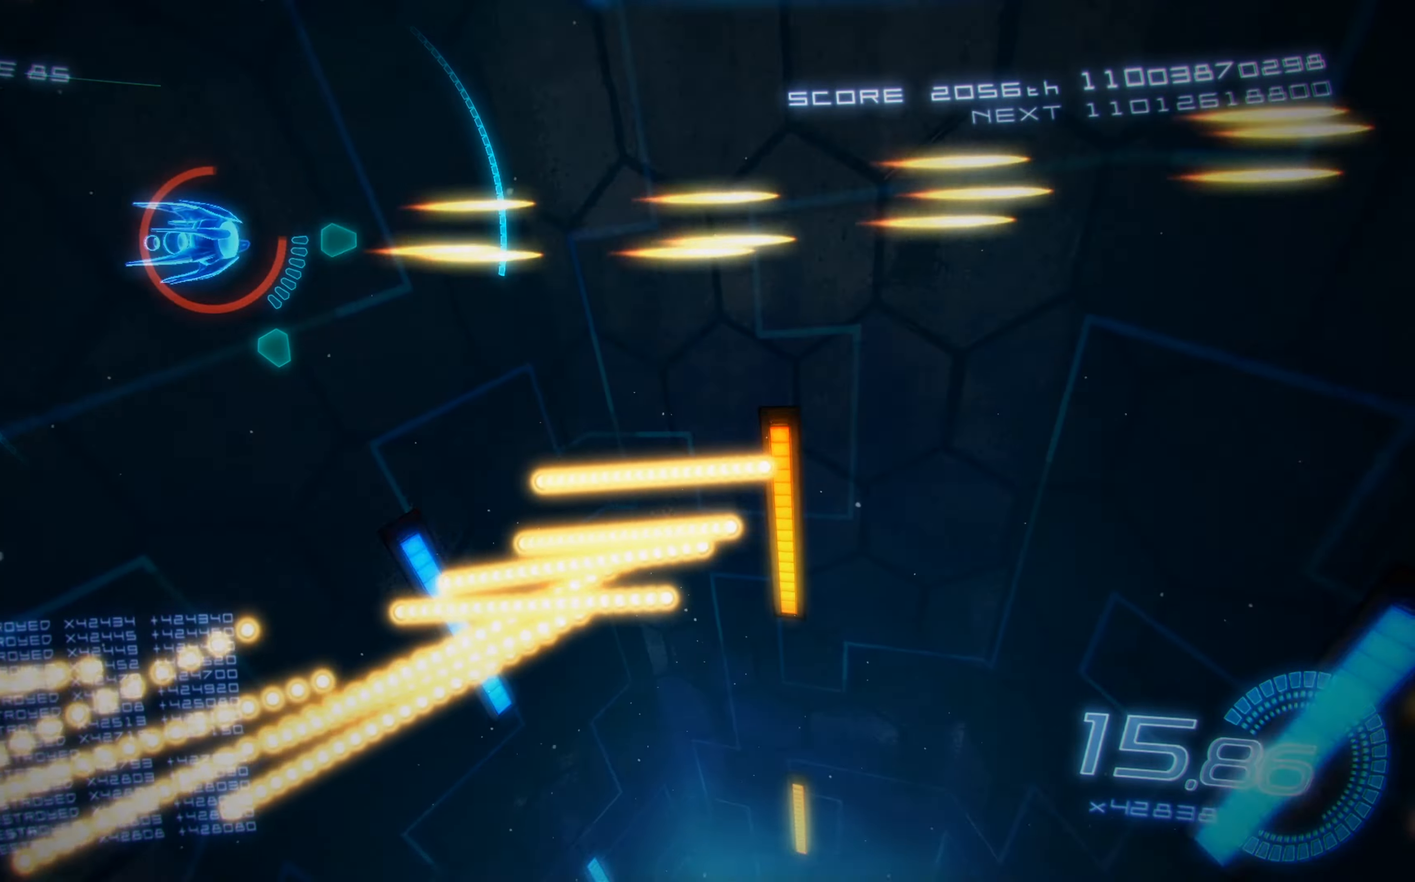
{"buttons": ["X", "L2", "DPAD_DOWN", "DPAD_RIGHT"], "left_stick": "center", "events": [[16, "L2", "up"], [66, "DPAD_RIGHT", "down"], [66, "L2", "down"], [116, "DPAD_UP", "down"], [150, "DPAD_UP", "up"], [183, "L2", "up"], [433, "DPAD_DOWN", "down"], [500, "L2", "down"]]}
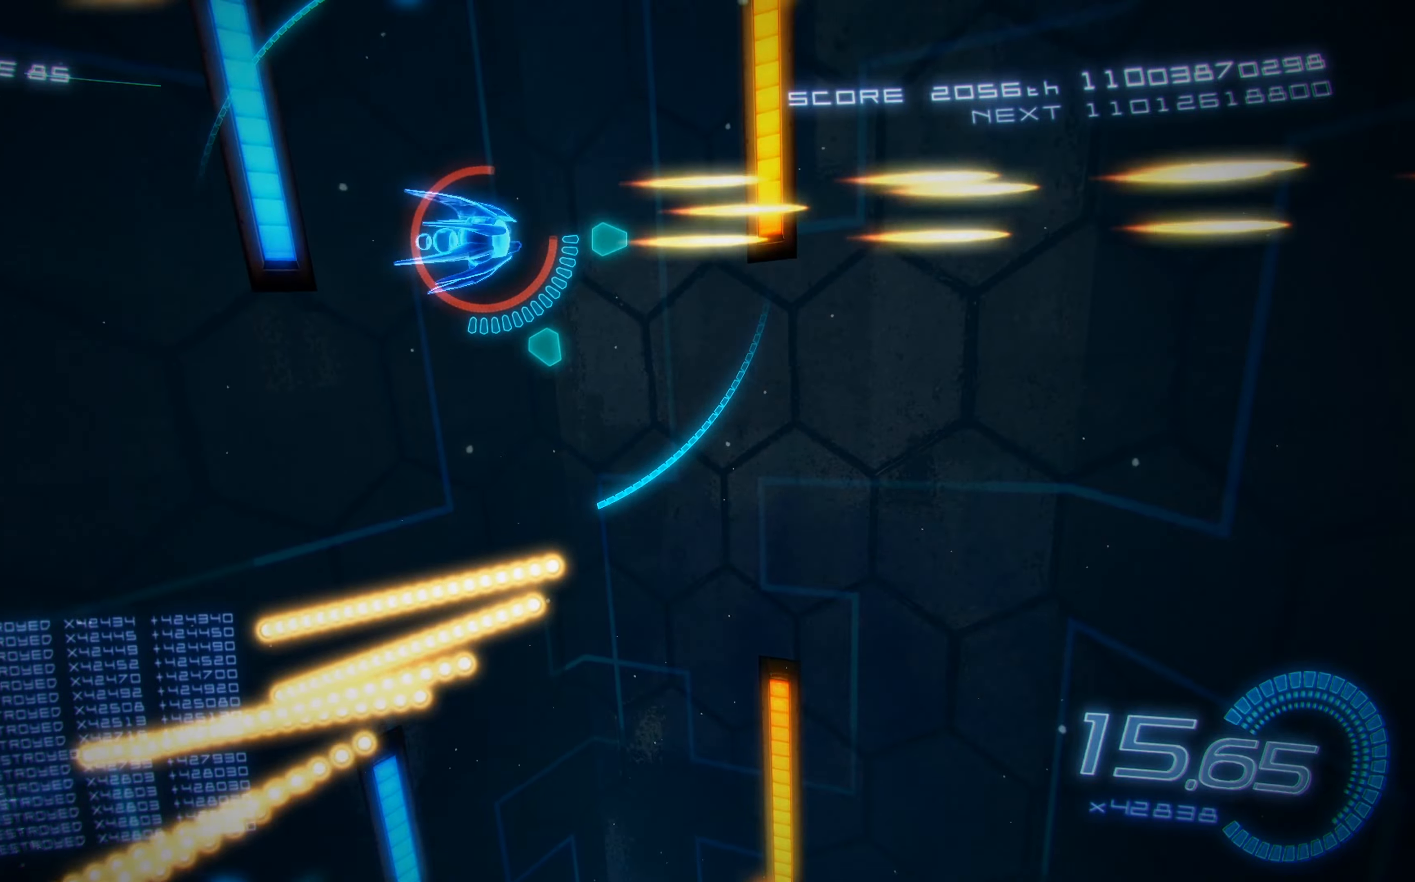
{"buttons": ["X", "L2", "DPAD_DOWN"], "left_stick": "center", "events": [[217, "DPAD_DOWN", "up"], [217, "DPAD_RIGHT", "up"], [400, "DPAD_LEFT", "down"], [467, "DPAD_DOWN", "down"], [500, "DPAD_LEFT", "up"]]}
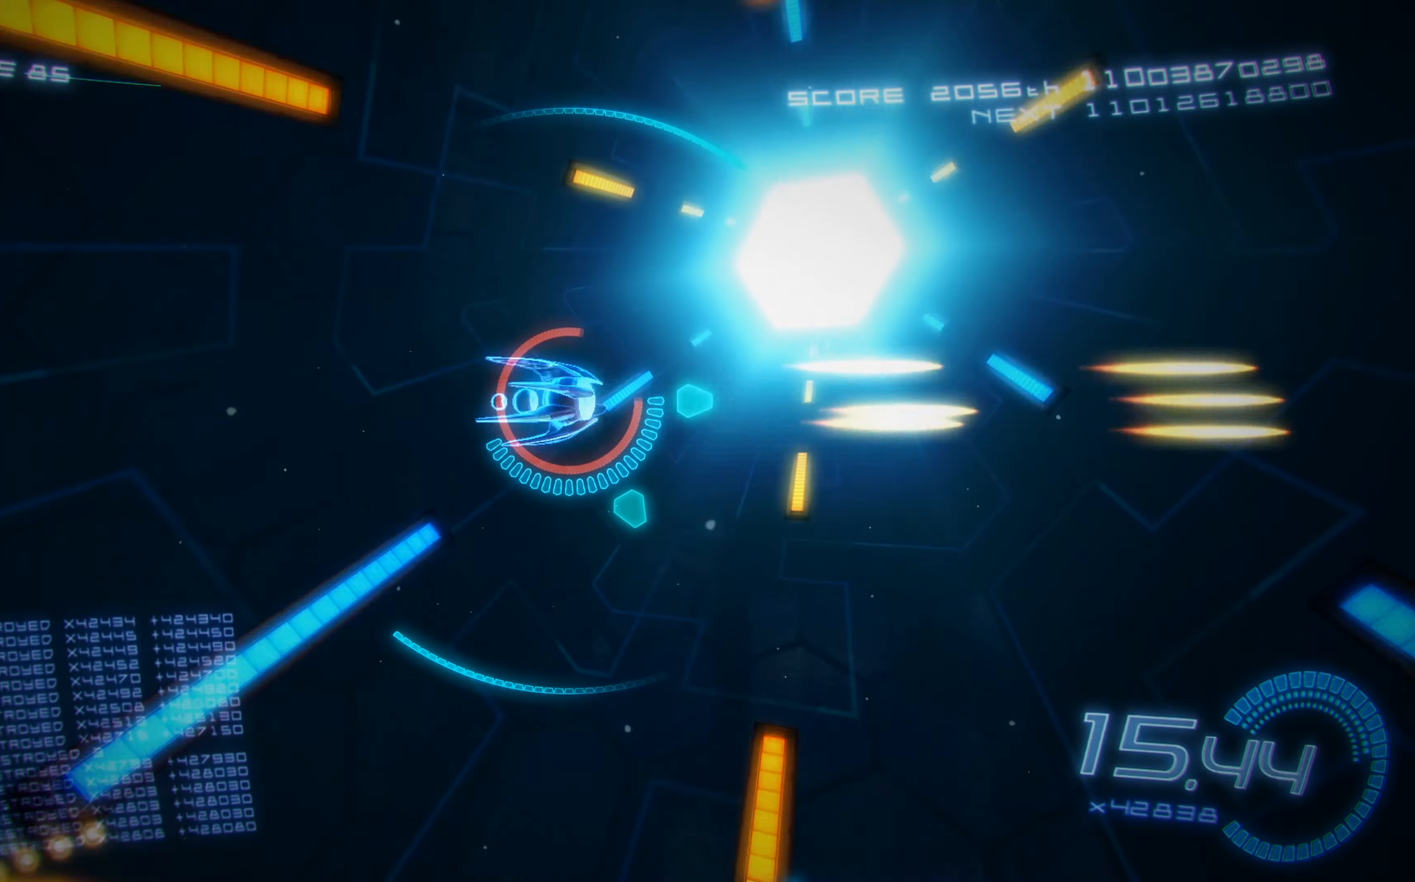
{"buttons": ["X", "R2"], "left_stick": "center", "events": [[50, "DPAD_DOWN", "up"], [83, "L2", "up"], [250, "DPAD_RIGHT", "down"], [317, "DPAD_RIGHT", "up"], [417, "R2", "down"]]}
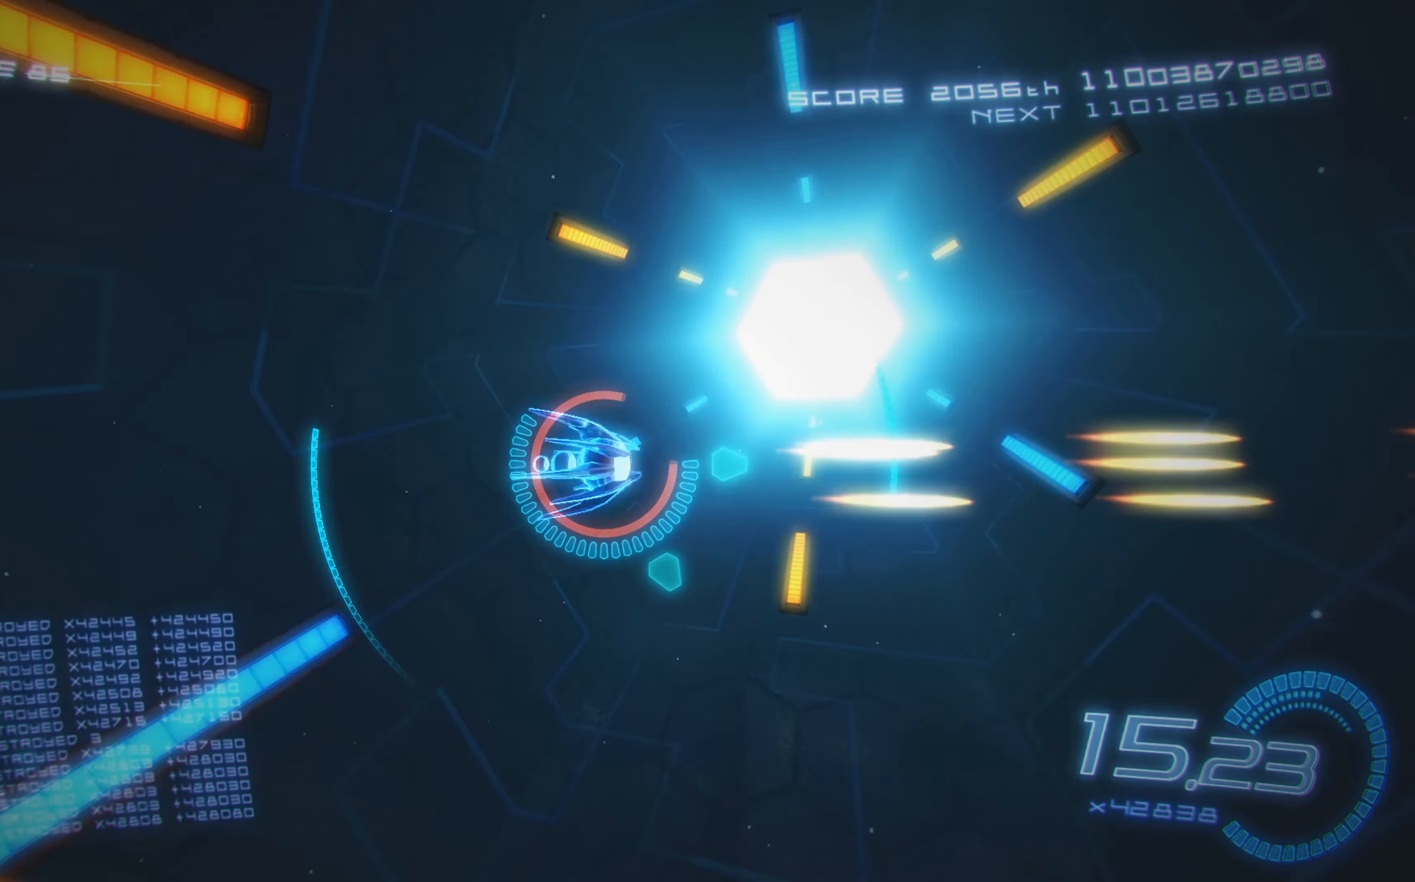
{"buttons": ["X"], "left_stick": "center", "events": [[67, "R2", "up"], [217, "L2", "down"], [317, "L2", "up"]]}
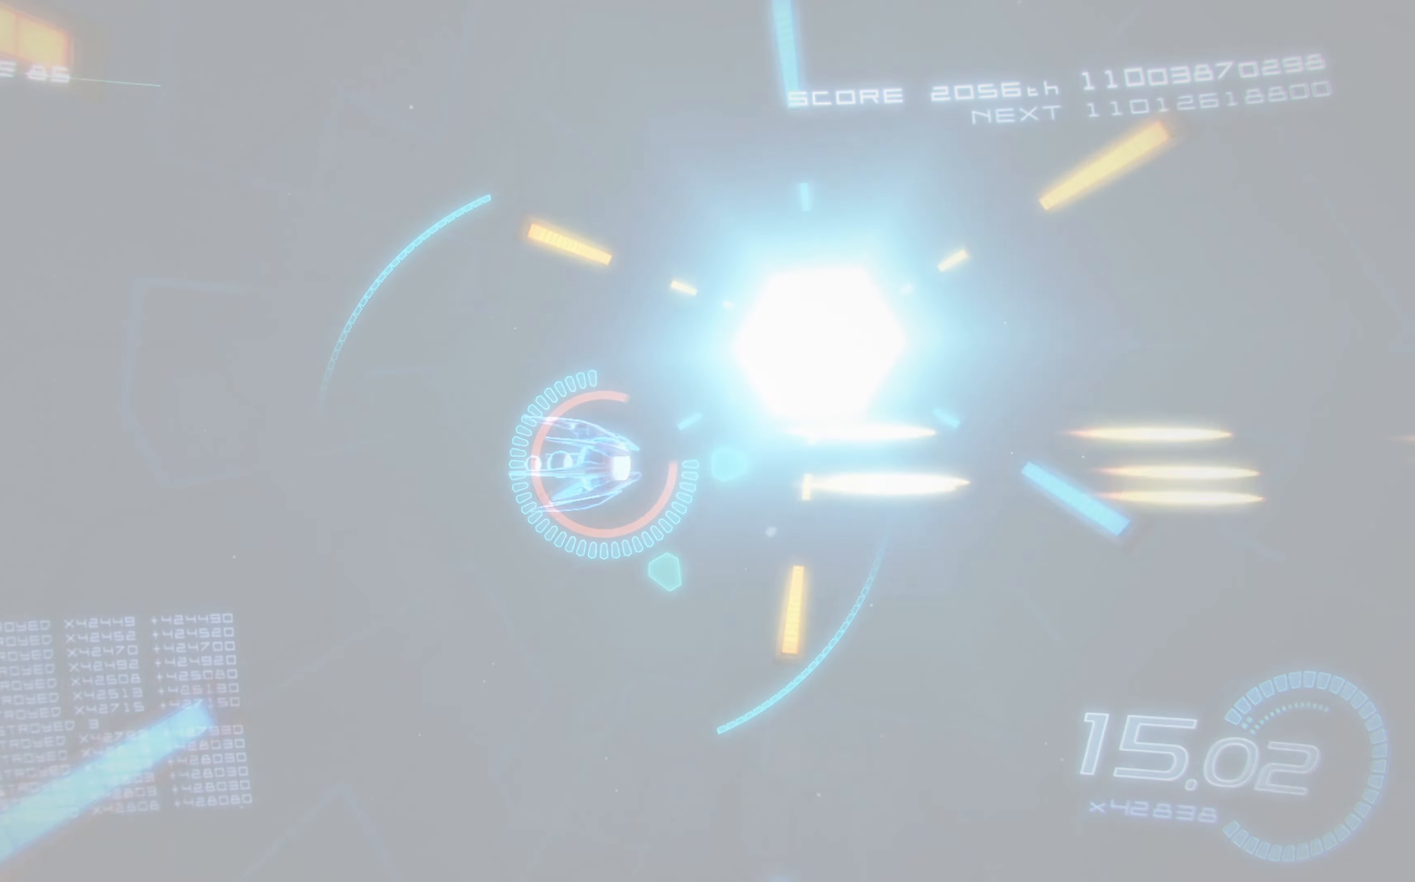
{"buttons": ["X"], "left_stick": "center", "events": []}
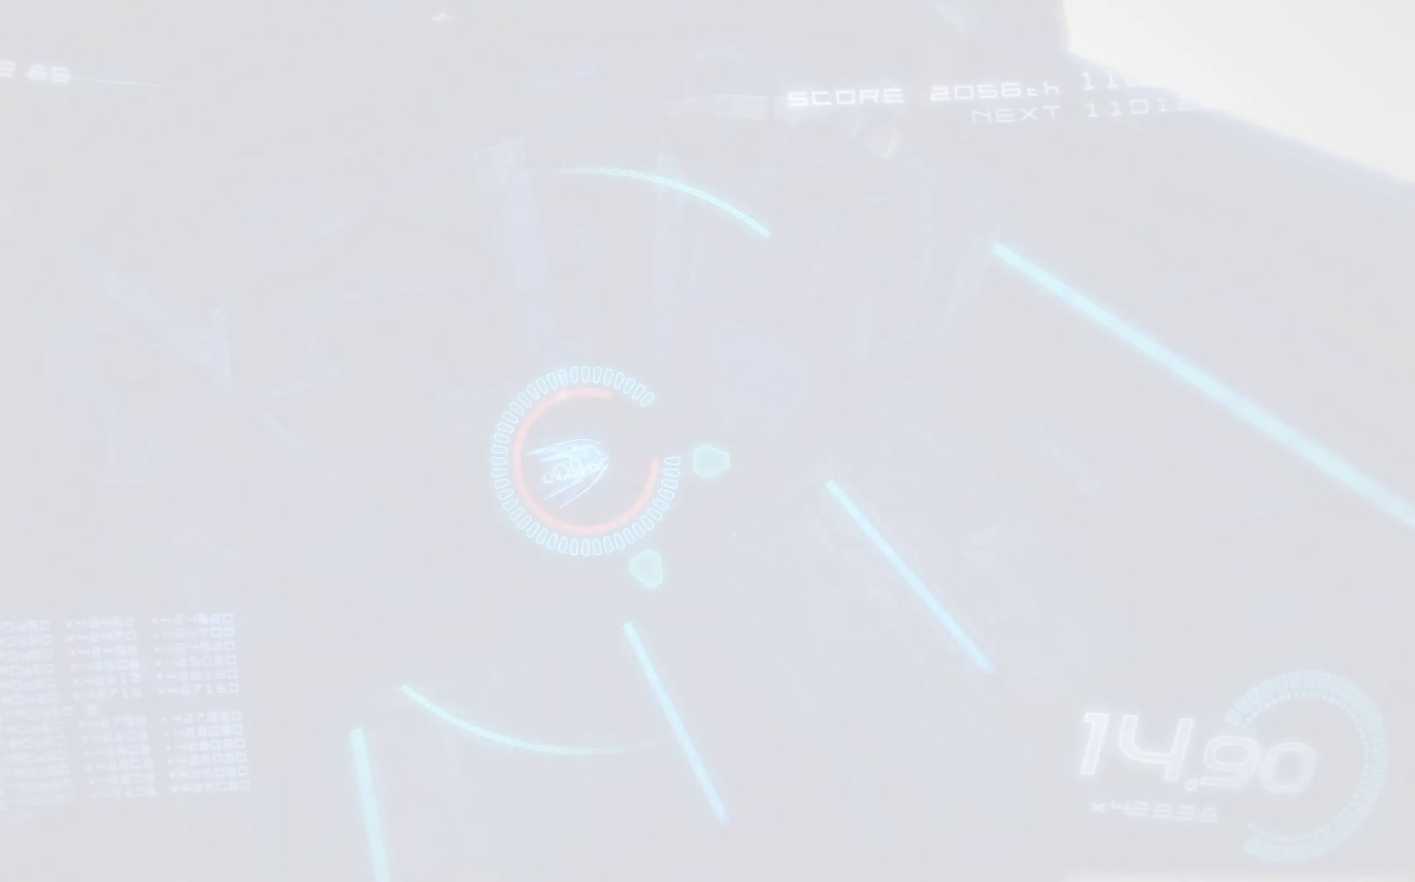
{"buttons": ["X"], "left_stick": "center", "events": []}
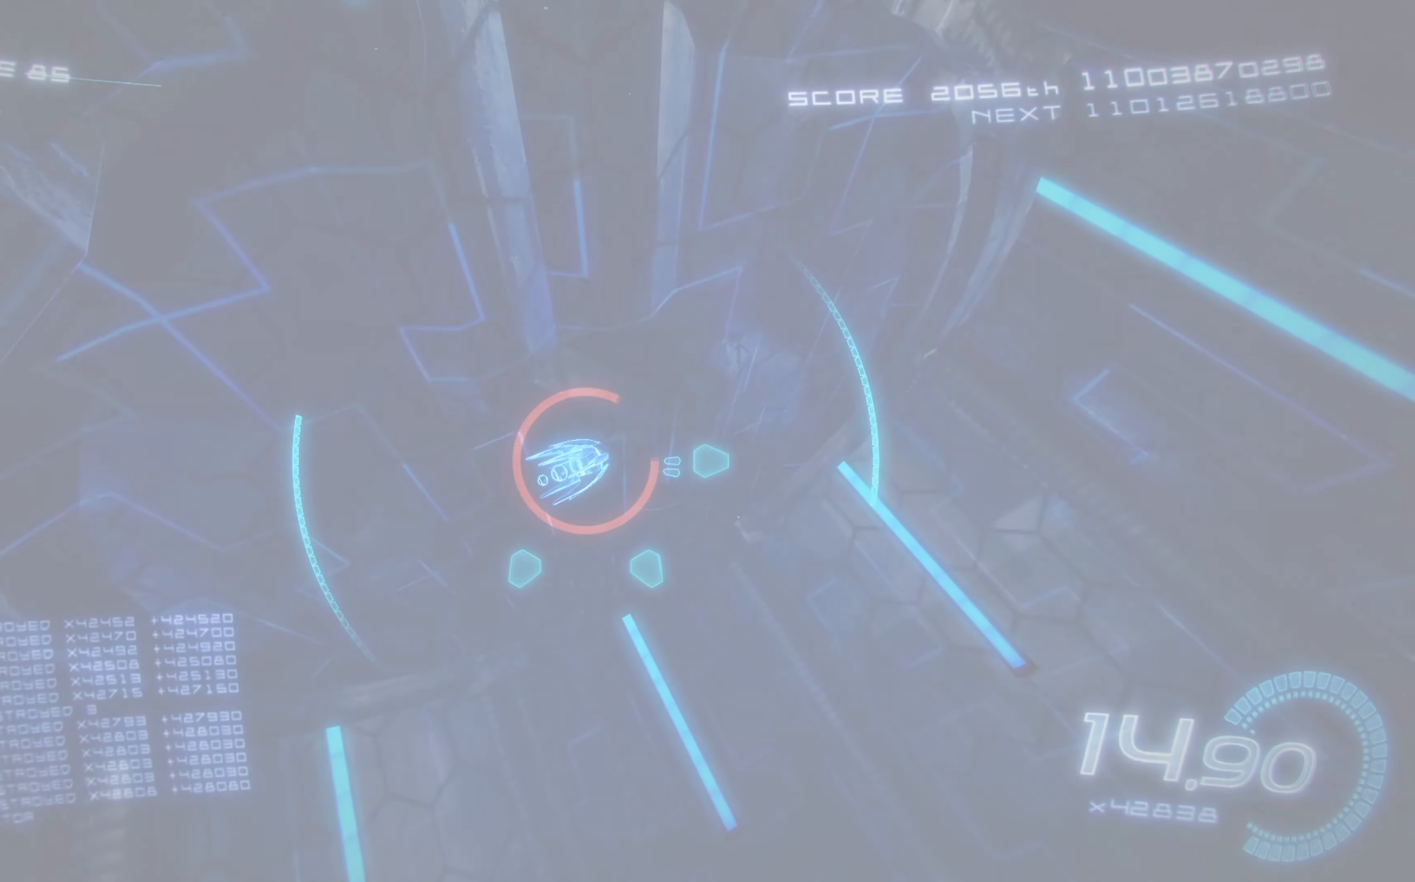
{"buttons": [], "left_stick": "center", "events": [[100, "X", "up"]]}
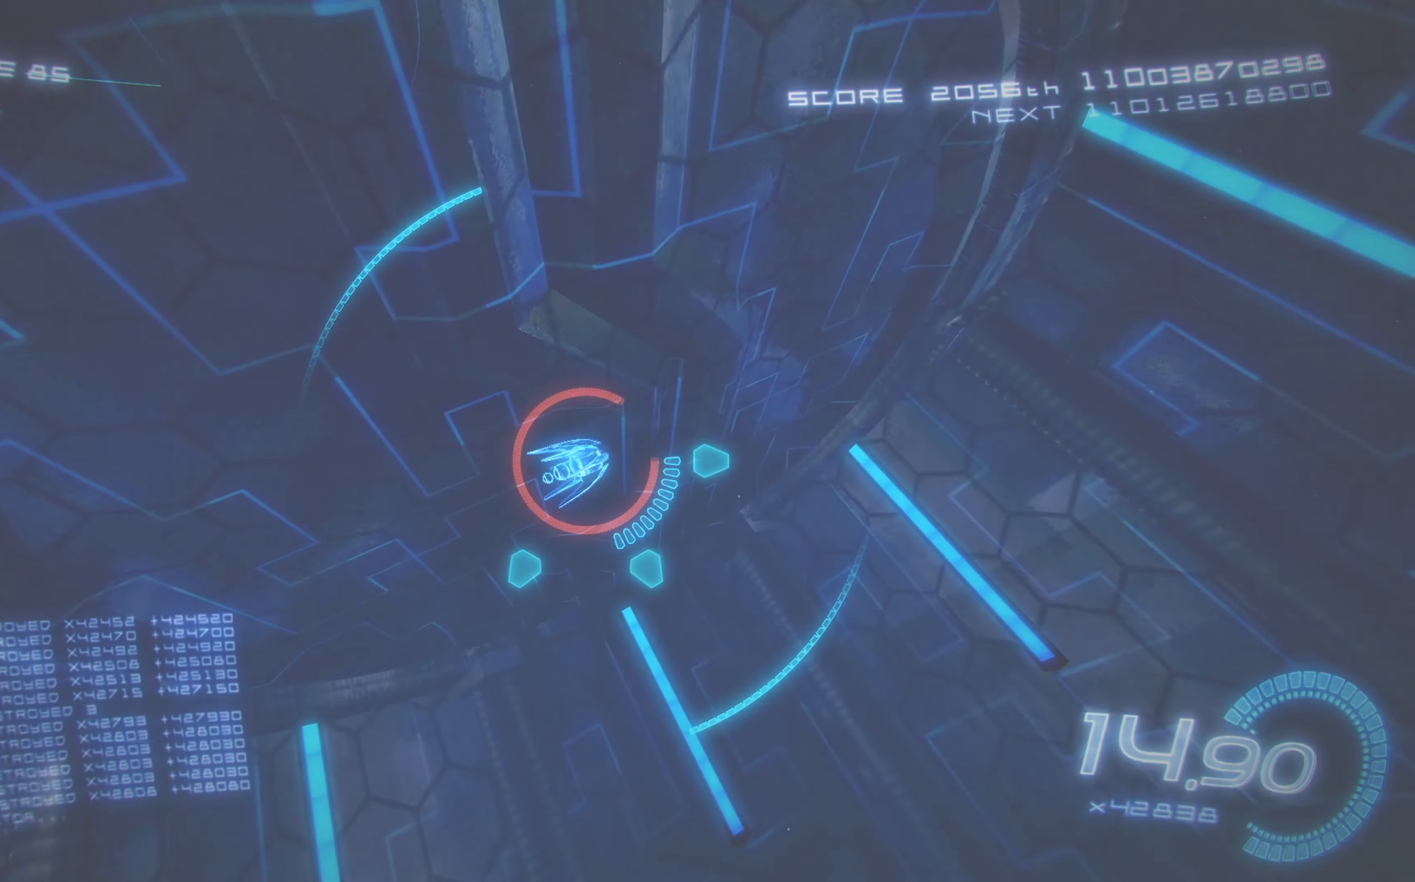
{"buttons": [], "left_stick": "center", "events": []}
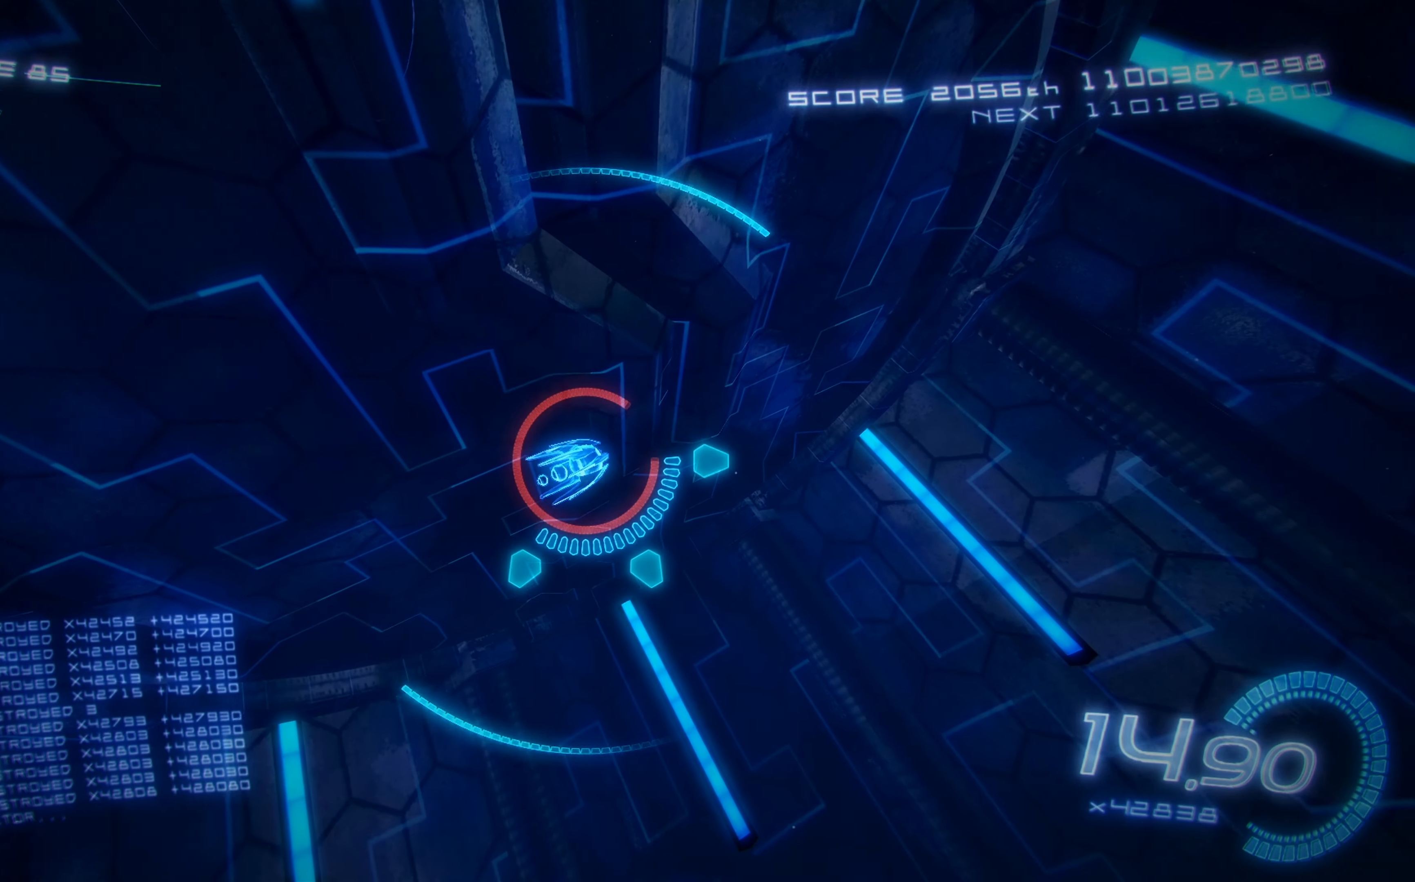
{"buttons": [], "left_stick": "center", "events": []}
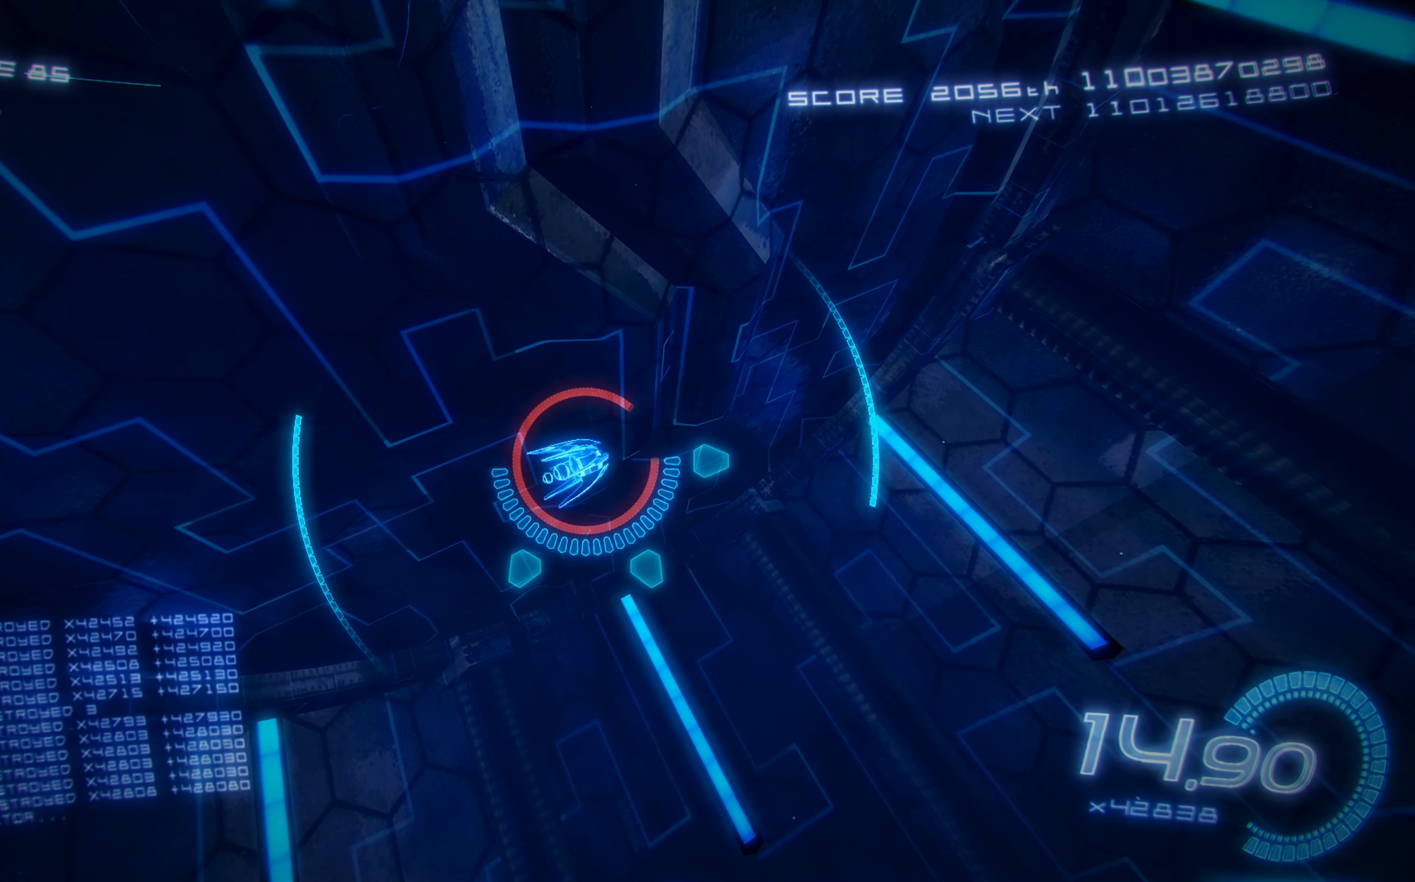
{"buttons": [], "left_stick": "center", "events": []}
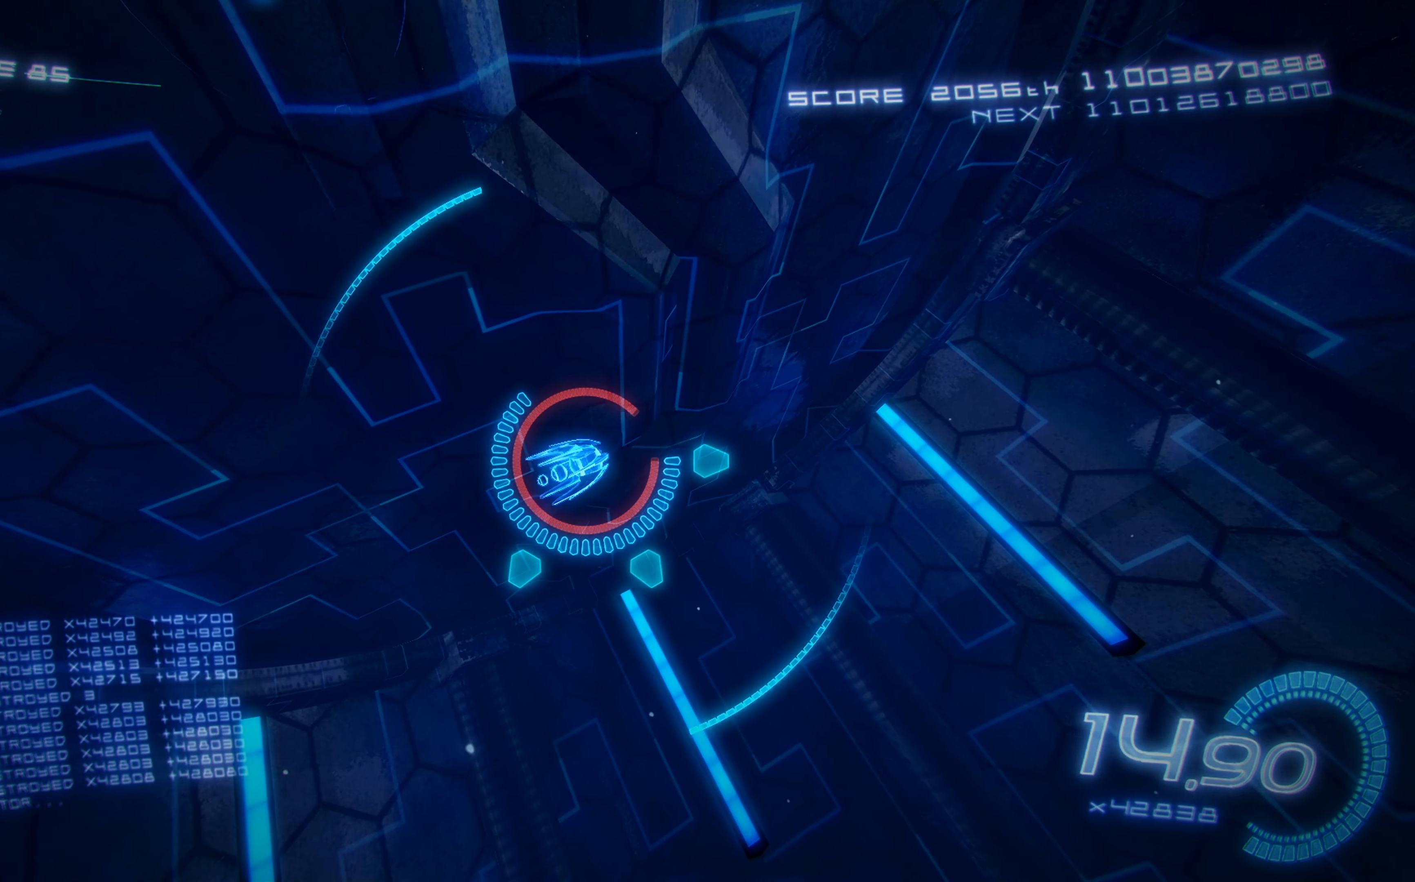
{"buttons": [], "left_stick": "center", "events": []}